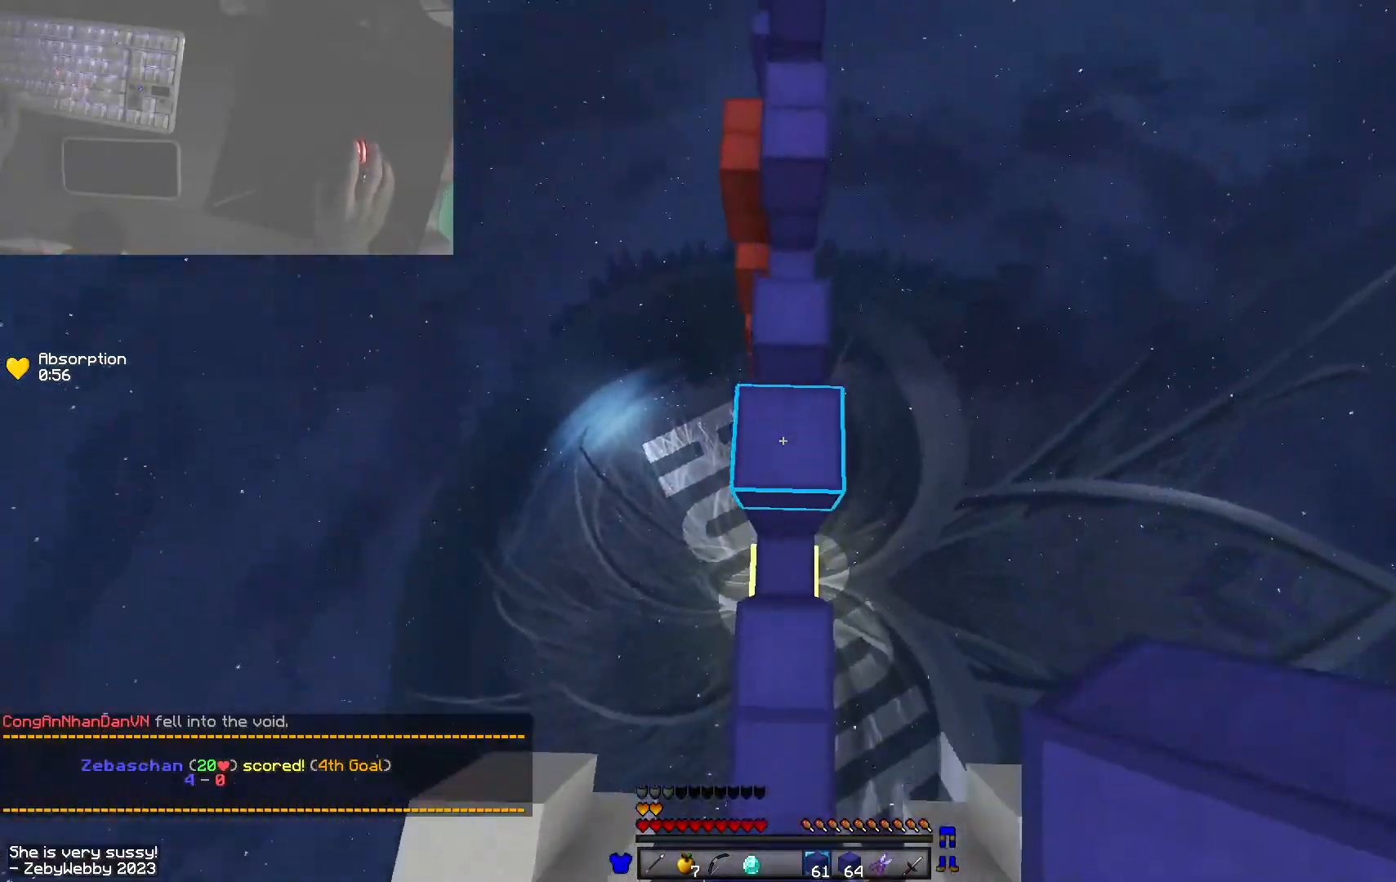
Gameplay with keyboard and mouse; each line is a JSON object with the keys and mouse buttons held at the frame after it. "events" lists presses ("down") and releases ("up") of "a", "d", "s", "shift", "space", "w", "mouse_left" and "mouse_right" between this image and that frame as [ms after this image, input, new state], when the widget could be followed in between. "mouse_left", "mouse_right" = the "left", "right" buttons of the "mouse" list. No other keys are recorded. Fast repeated clicks can show as one long hold. Mouse movement is not recorded.
{"keys": ["space", "w"], "mouse": [], "events": [[150, "mouse_right", "up"], [183, "space", "down"]]}
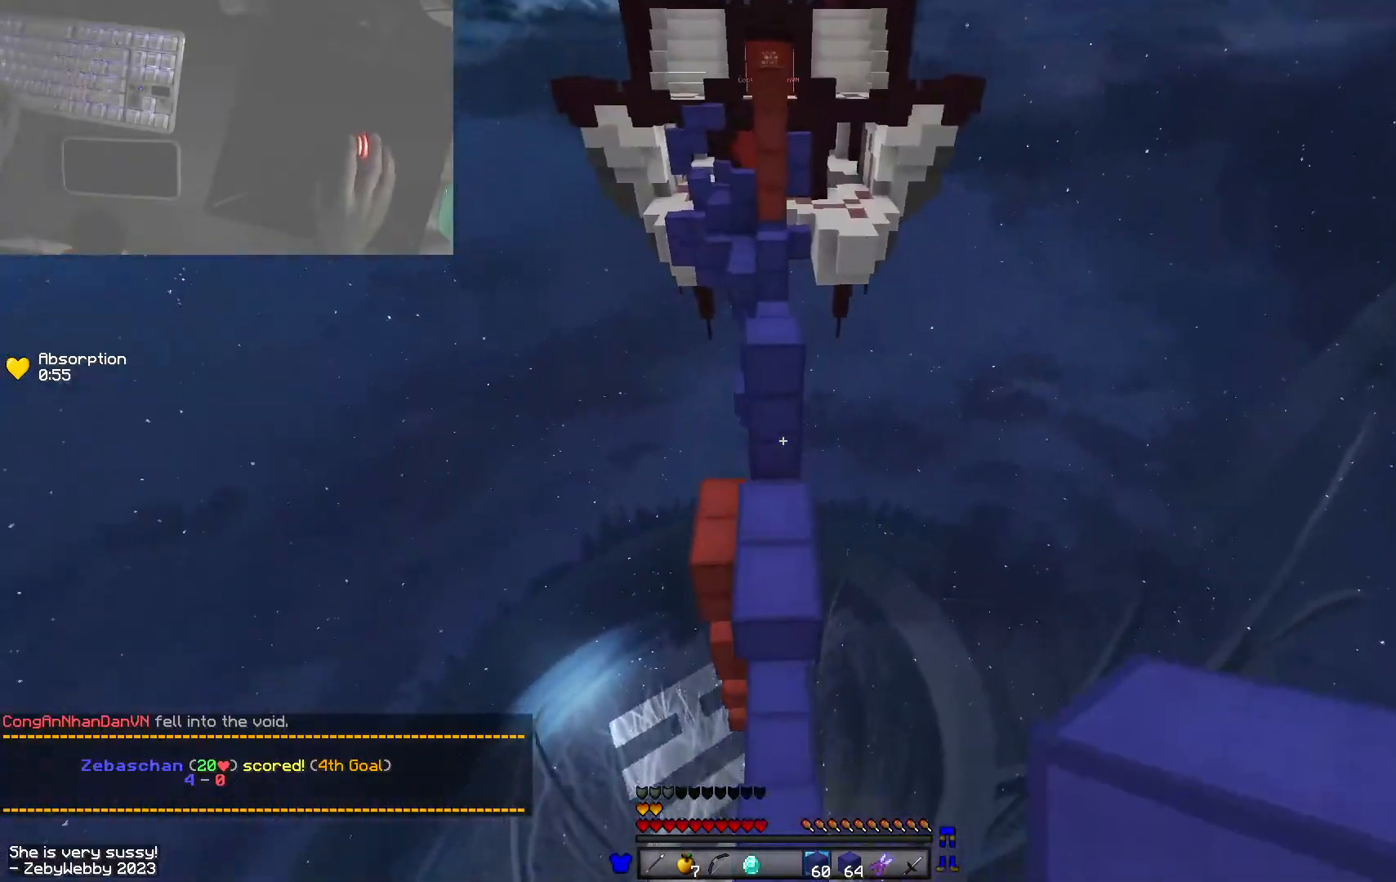
{"keys": ["space", "w"], "mouse": ["right"], "events": [[116, "space", "up"], [383, "mouse_right", "down"], [416, "space", "down"]]}
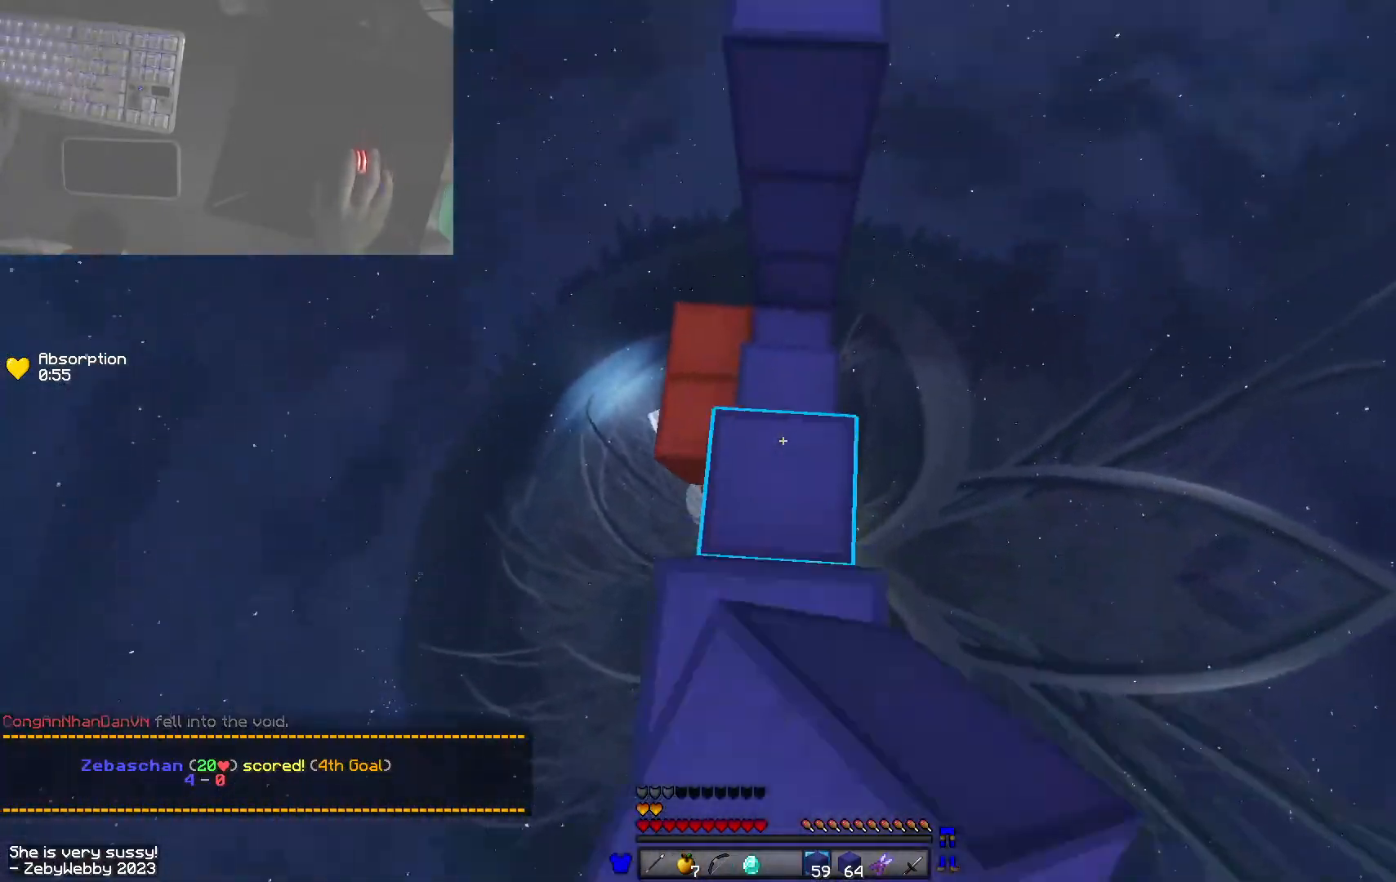
{"keys": ["space", "w"], "mouse": [], "events": [[33, "mouse_right", "up"], [250, "mouse_right", "down"], [266, "space", "up"], [383, "mouse_right", "up"], [483, "space", "down"]]}
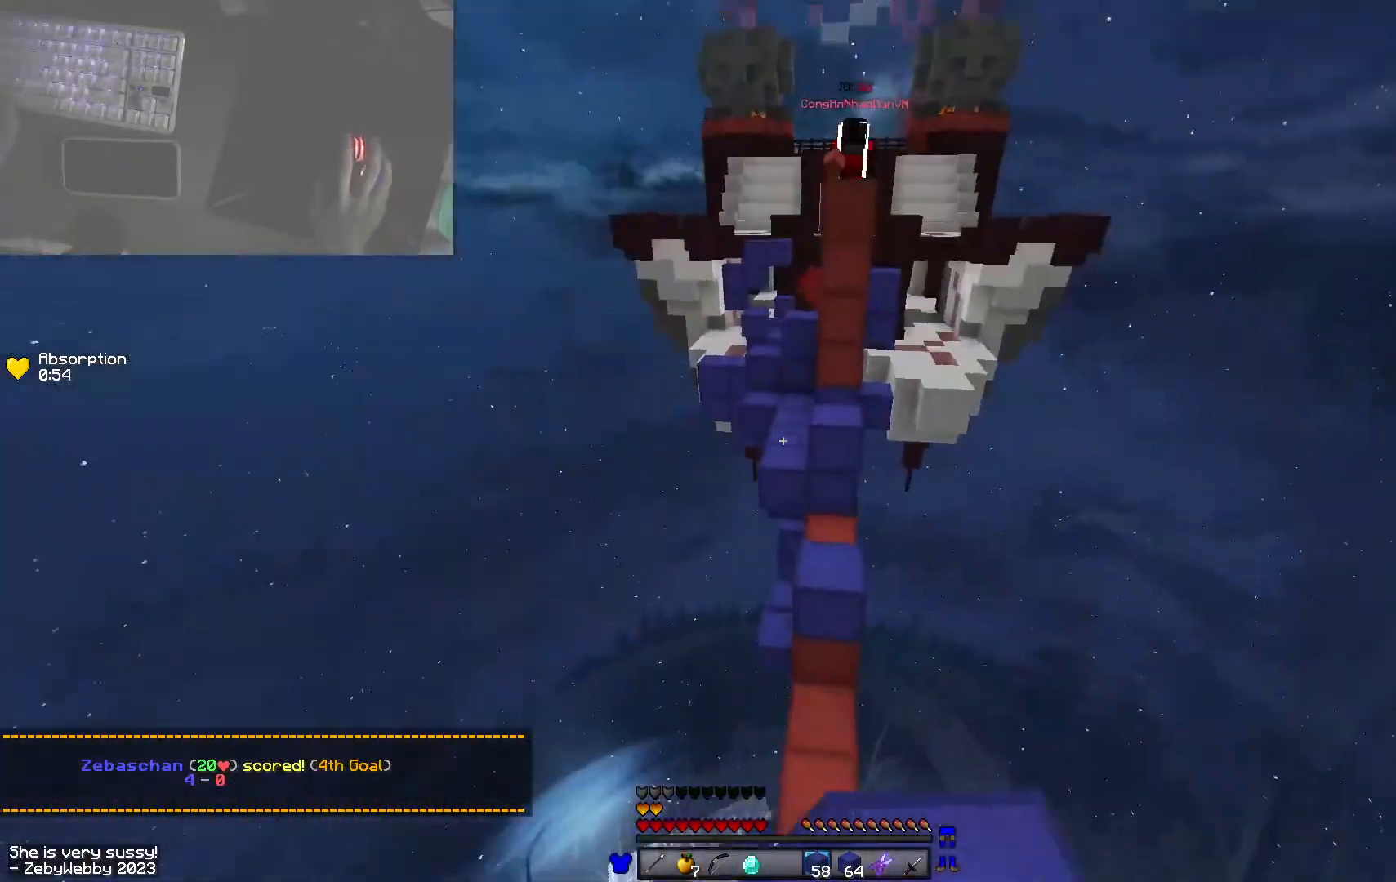
{"keys": ["a", "w"], "mouse": [], "events": [[133, "space", "up"], [250, "d", "down"], [433, "a", "down"], [483, "d", "up"]]}
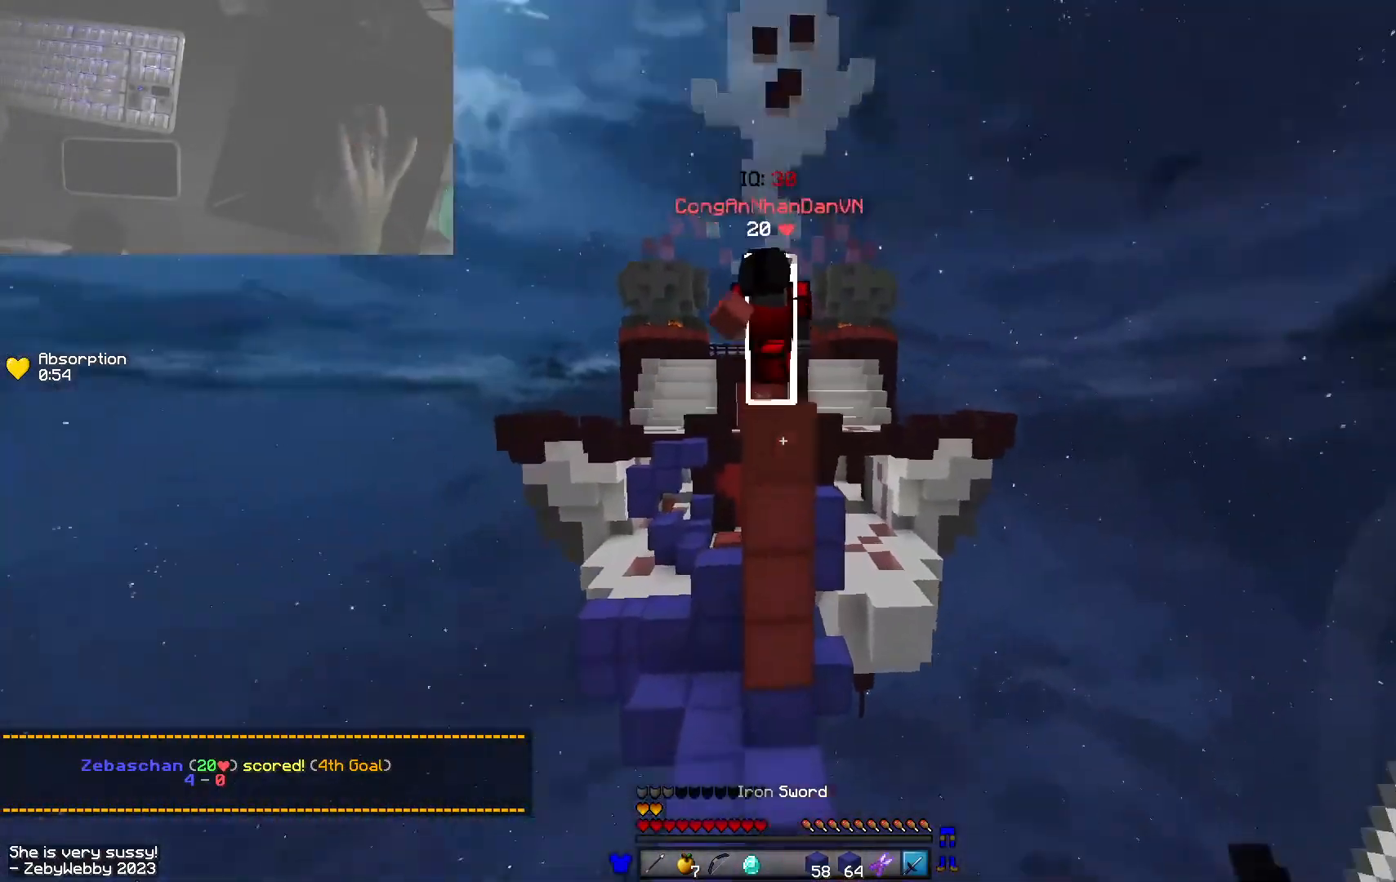
{"keys": ["a", "space", "w"], "mouse": [], "events": [[66, "mouse_left", "down"], [150, "space", "down"], [266, "mouse_left", "up"], [300, "mouse_left", "down"], [333, "mouse_left", "up"], [383, "mouse_left", "down"], [416, "mouse_left", "up"], [466, "mouse_left", "down"], [500, "mouse_left", "up"]]}
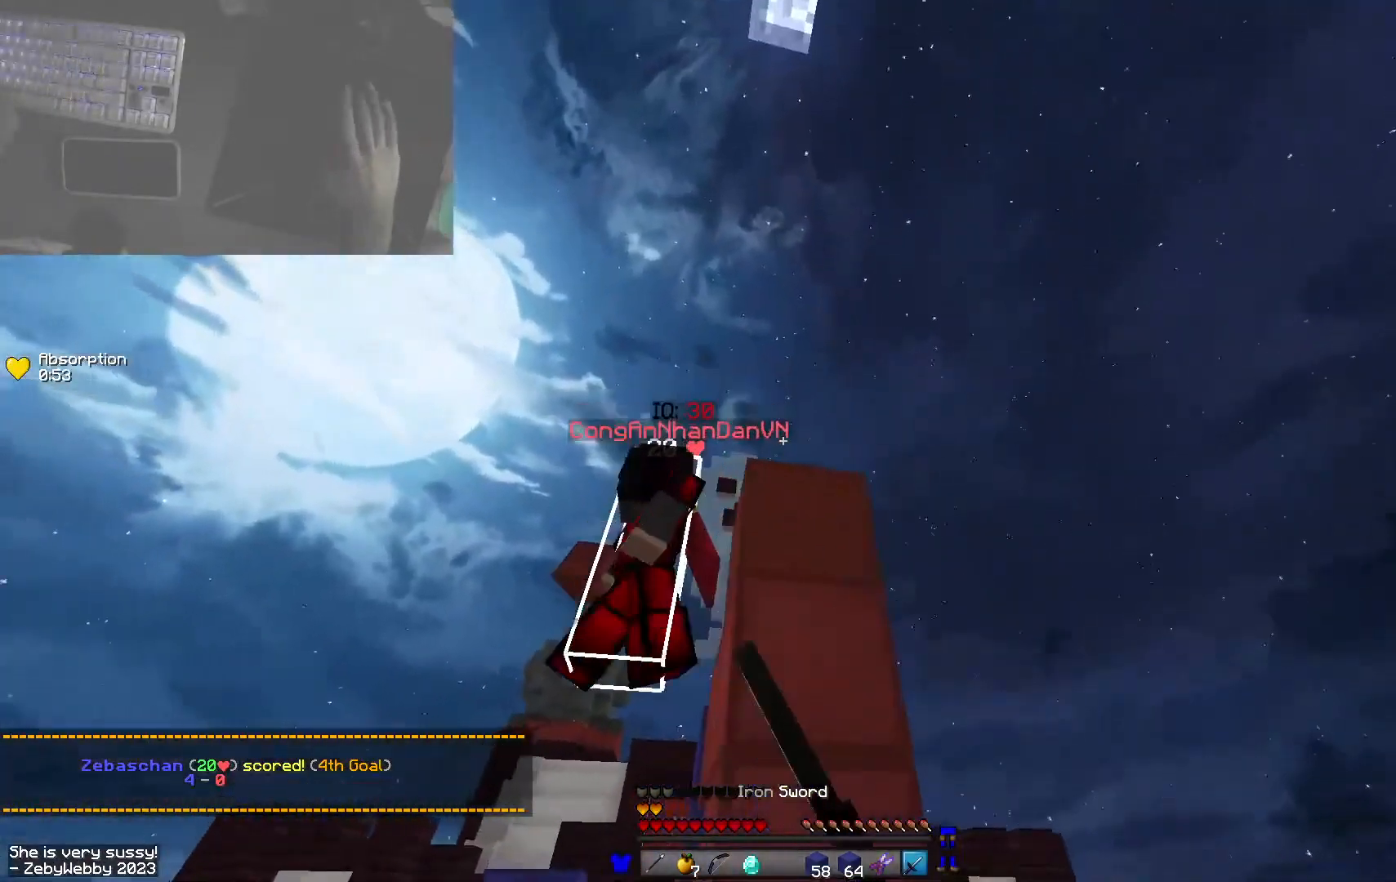
{"keys": ["w"], "mouse": [], "events": [[33, "mouse_left", "down"], [83, "space", "up"], [100, "a", "up"], [183, "d", "down"], [466, "d", "up"], [500, "mouse_left", "up"]]}
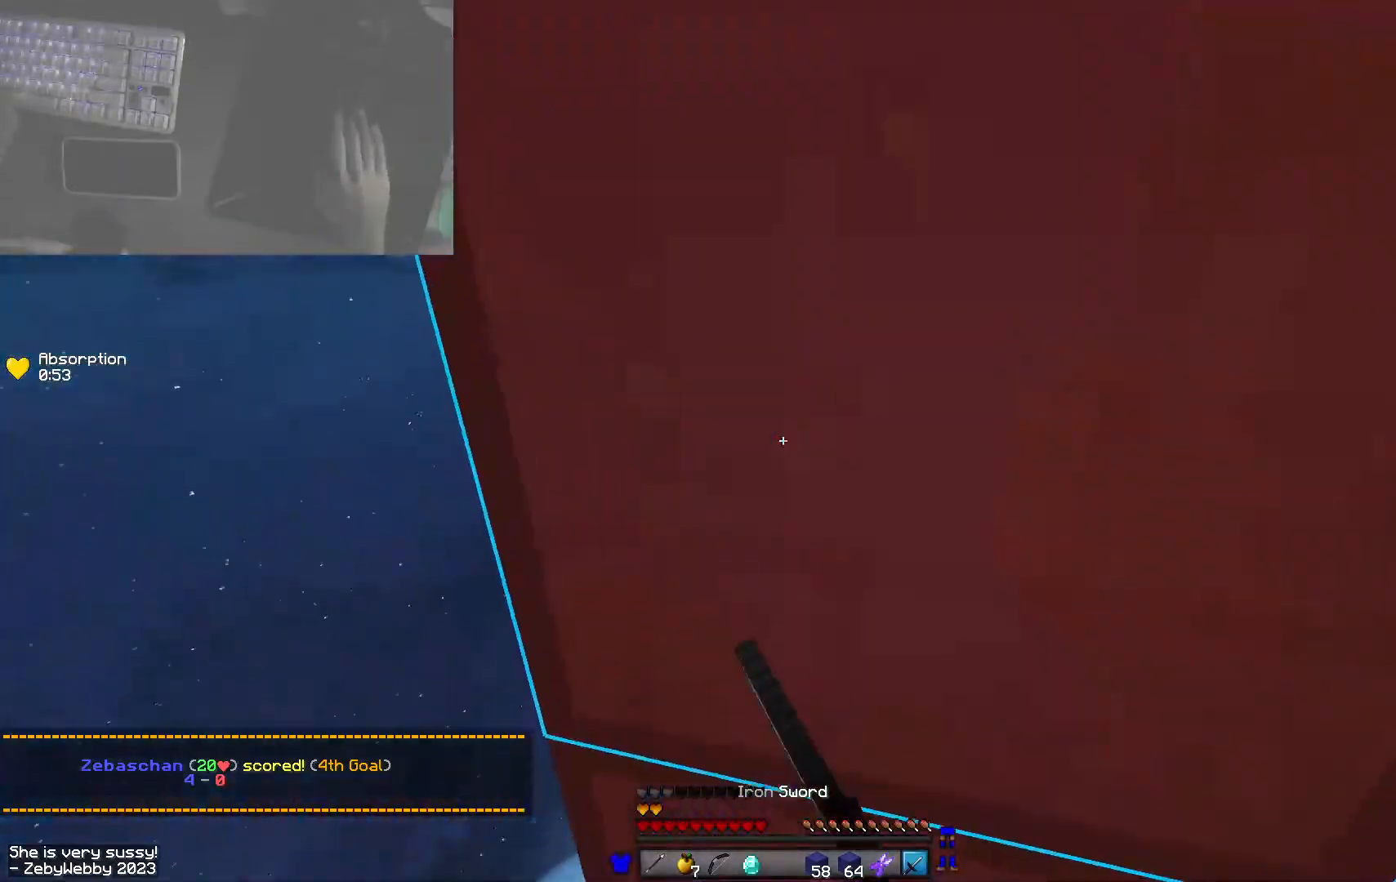
{"keys": ["d"], "mouse": ["left"], "events": [[16, "w", "up"], [50, "mouse_left", "down"], [100, "space", "down"], [183, "mouse_left", "up"], [216, "mouse_left", "down"], [250, "s", "down"], [316, "space", "up"], [416, "d", "down"], [500, "s", "up"]]}
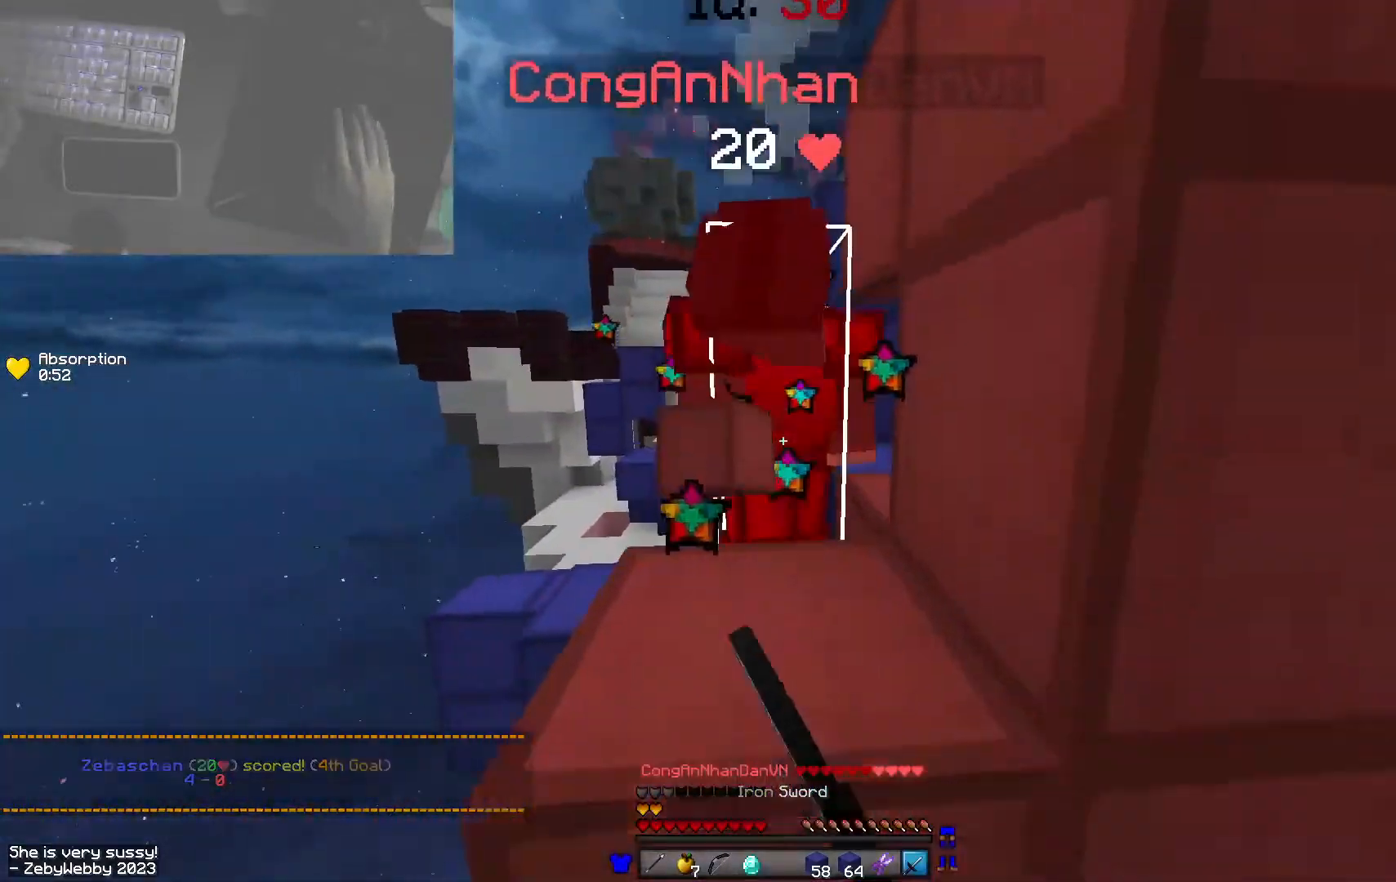
{"keys": ["a", "w"], "mouse": ["left"], "events": [[133, "space", "down"], [183, "d", "up"], [250, "d", "down"], [300, "mouse_left", "up"], [300, "w", "down"], [333, "mouse_left", "down"], [366, "mouse_left", "up"], [366, "space", "up"], [383, "a", "down"], [400, "mouse_left", "down"], [416, "d", "up"]]}
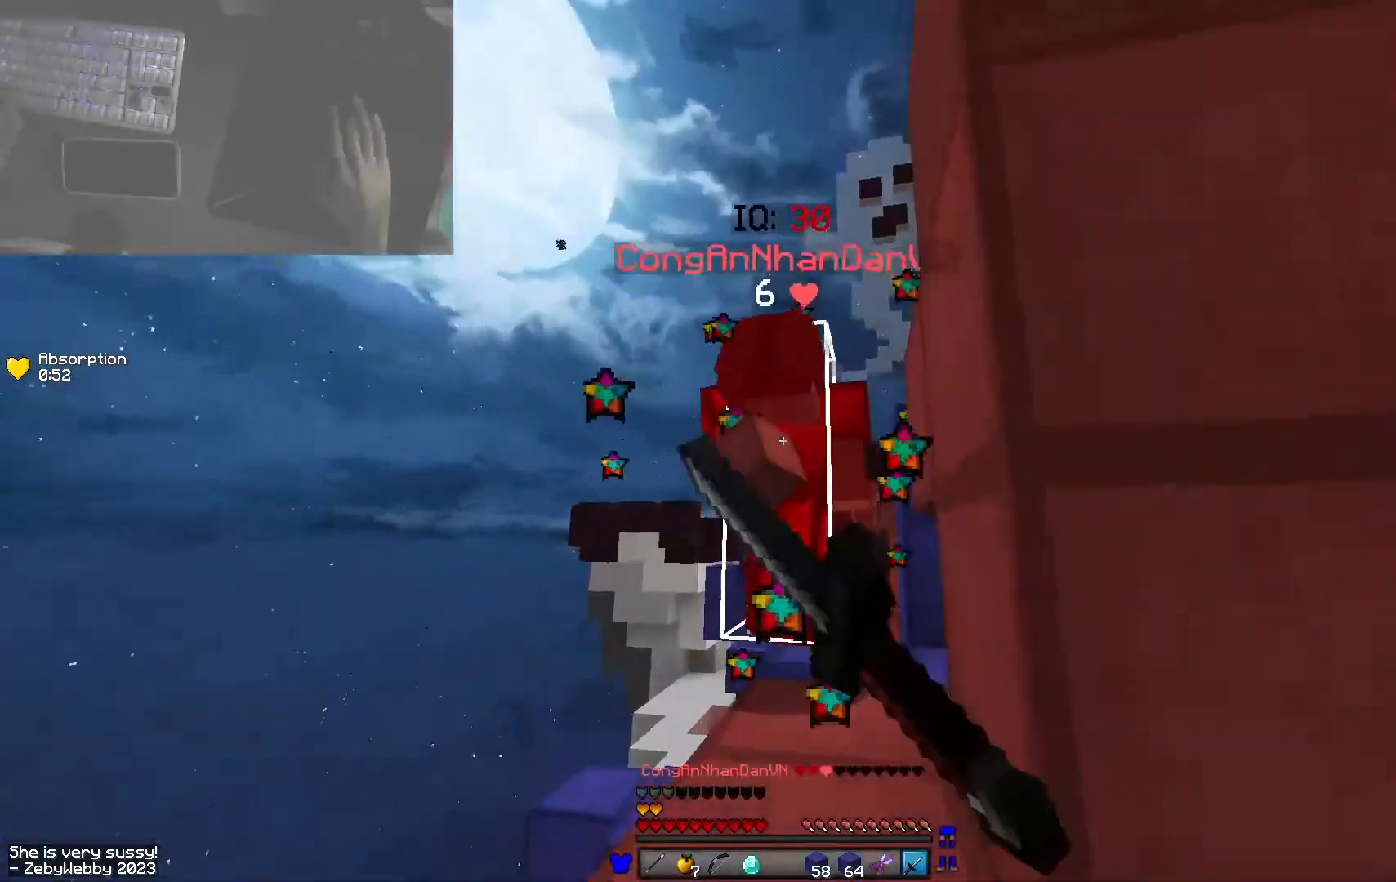
{"keys": ["d"], "mouse": [], "events": [[16, "space", "down"], [216, "a", "up"], [216, "mouse_left", "up"], [250, "mouse_left", "down"], [300, "d", "down"], [333, "space", "up"], [400, "mouse_left", "up"], [433, "w", "up"]]}
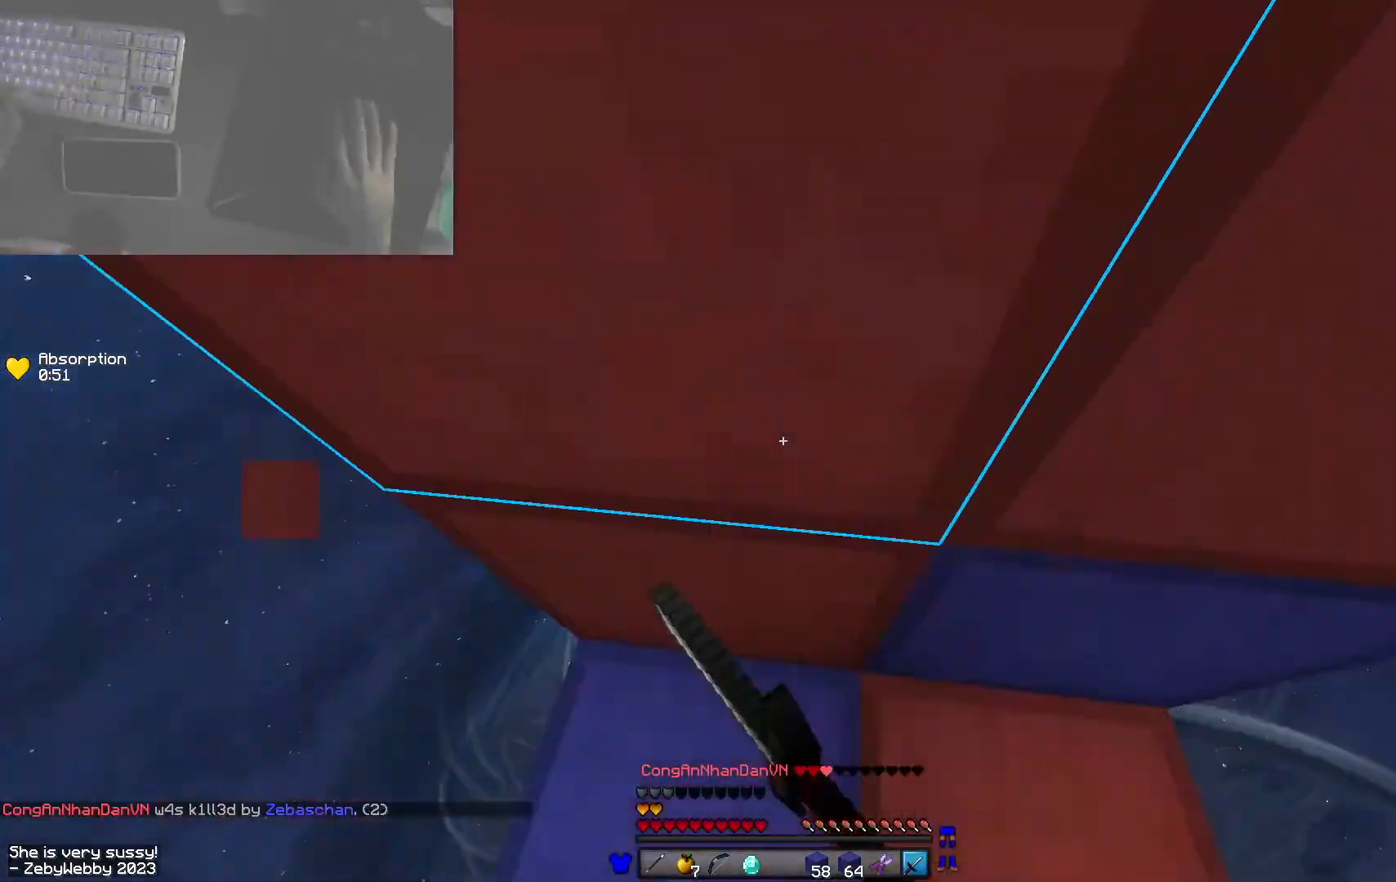
{"keys": ["d", "space"], "mouse": [], "events": [[66, "d", "up"], [83, "mouse_right", "down"], [83, "space", "down"], [100, "a", "down"], [216, "mouse_right", "up"], [283, "space", "up"], [300, "mouse_right", "down"], [433, "a", "up"], [433, "space", "down"], [450, "mouse_right", "up"], [500, "d", "down"]]}
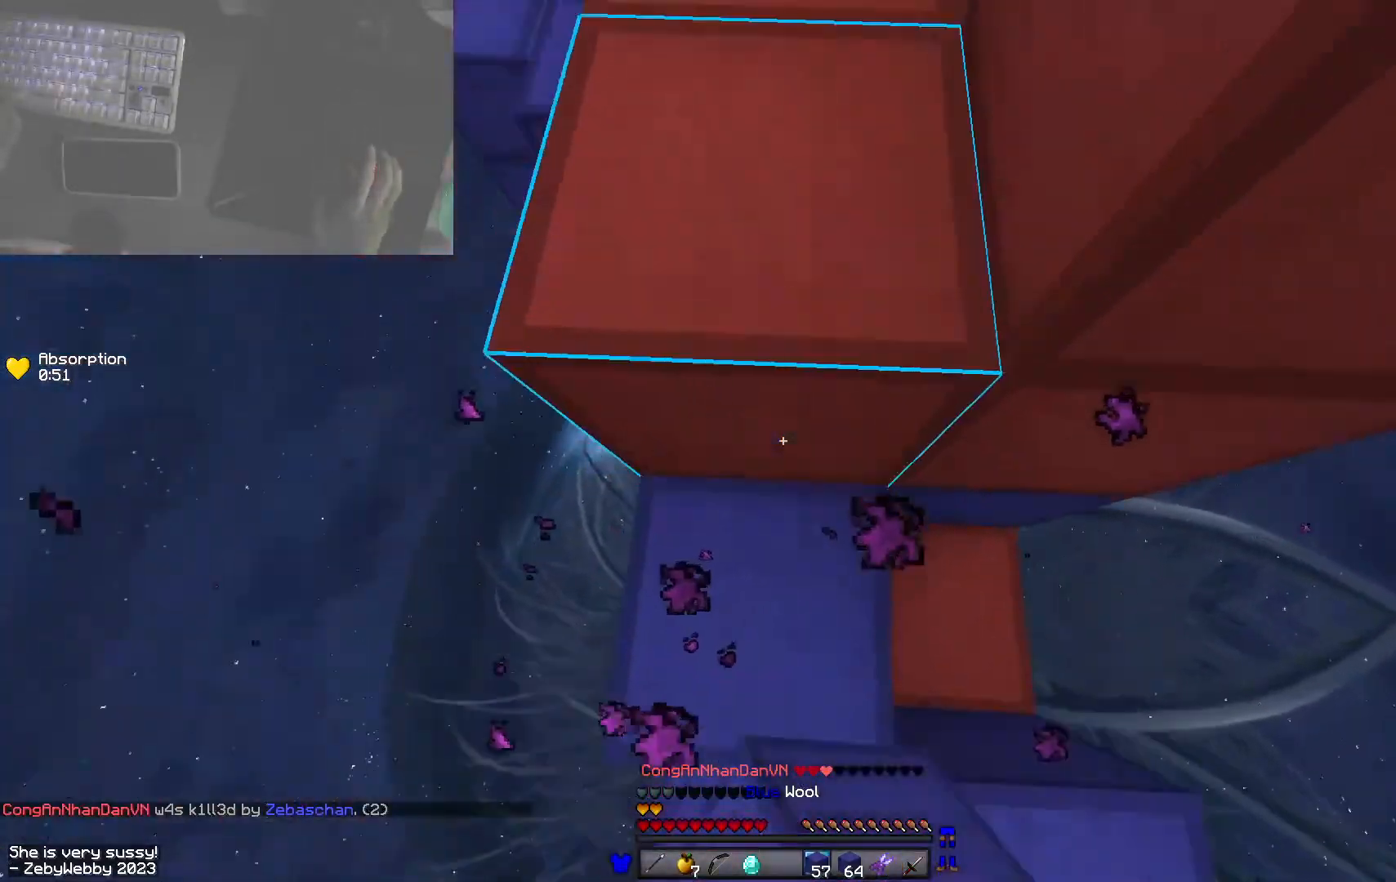
{"keys": ["a", "w"], "mouse": [], "events": [[33, "w", "down"], [133, "d", "up"], [300, "space", "up"], [400, "a", "down"]]}
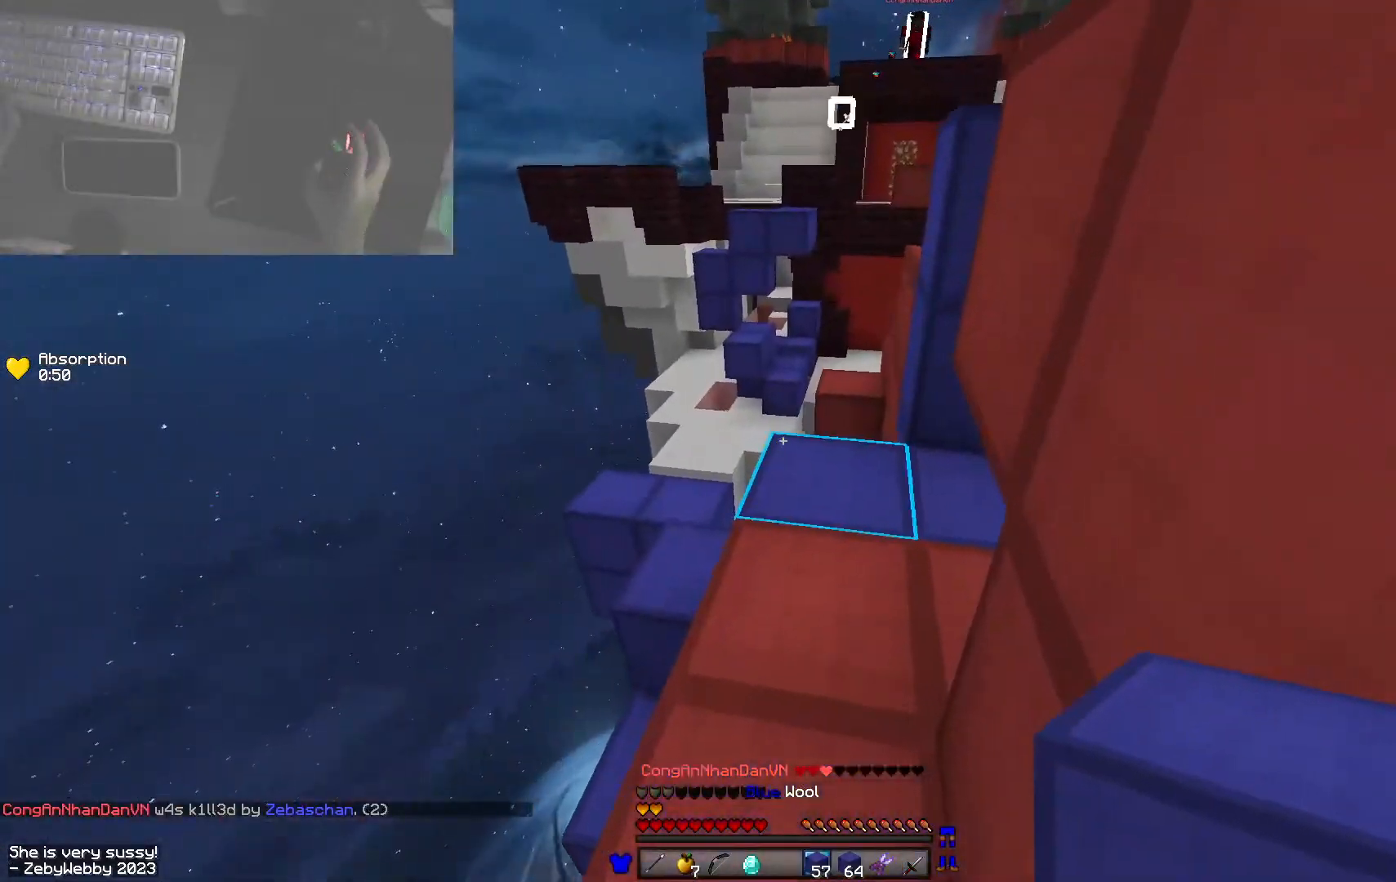
{"keys": ["w"], "mouse": [], "events": [[50, "a", "up"], [266, "space", "down"], [316, "a", "down"], [416, "space", "up"], [450, "a", "up"]]}
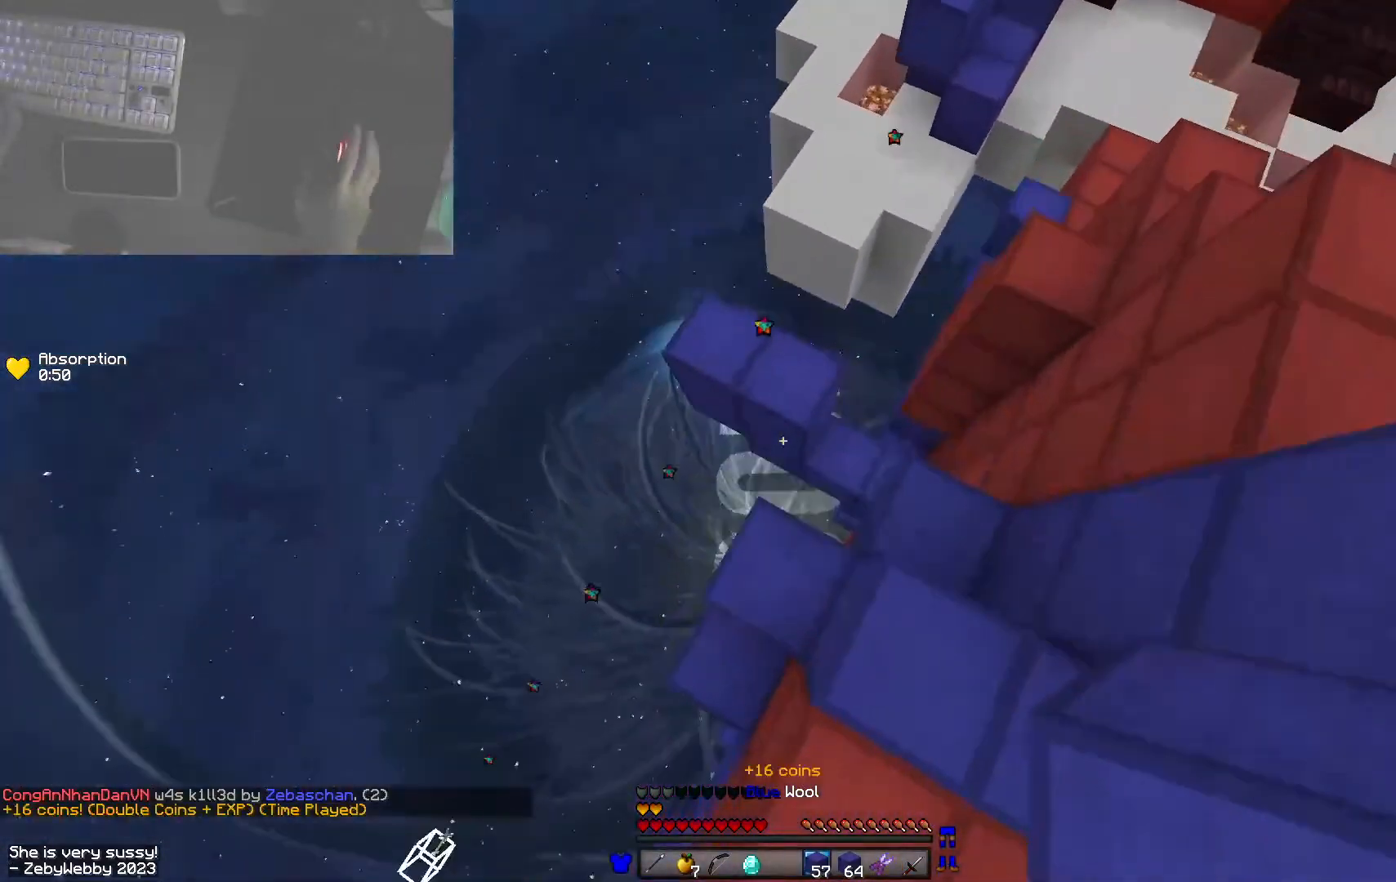
{"keys": ["a", "space", "w"], "mouse": [], "events": [[66, "d", "down"], [200, "d", "up"], [266, "mouse_right", "down"], [350, "space", "down"], [383, "mouse_right", "up"], [433, "a", "down"]]}
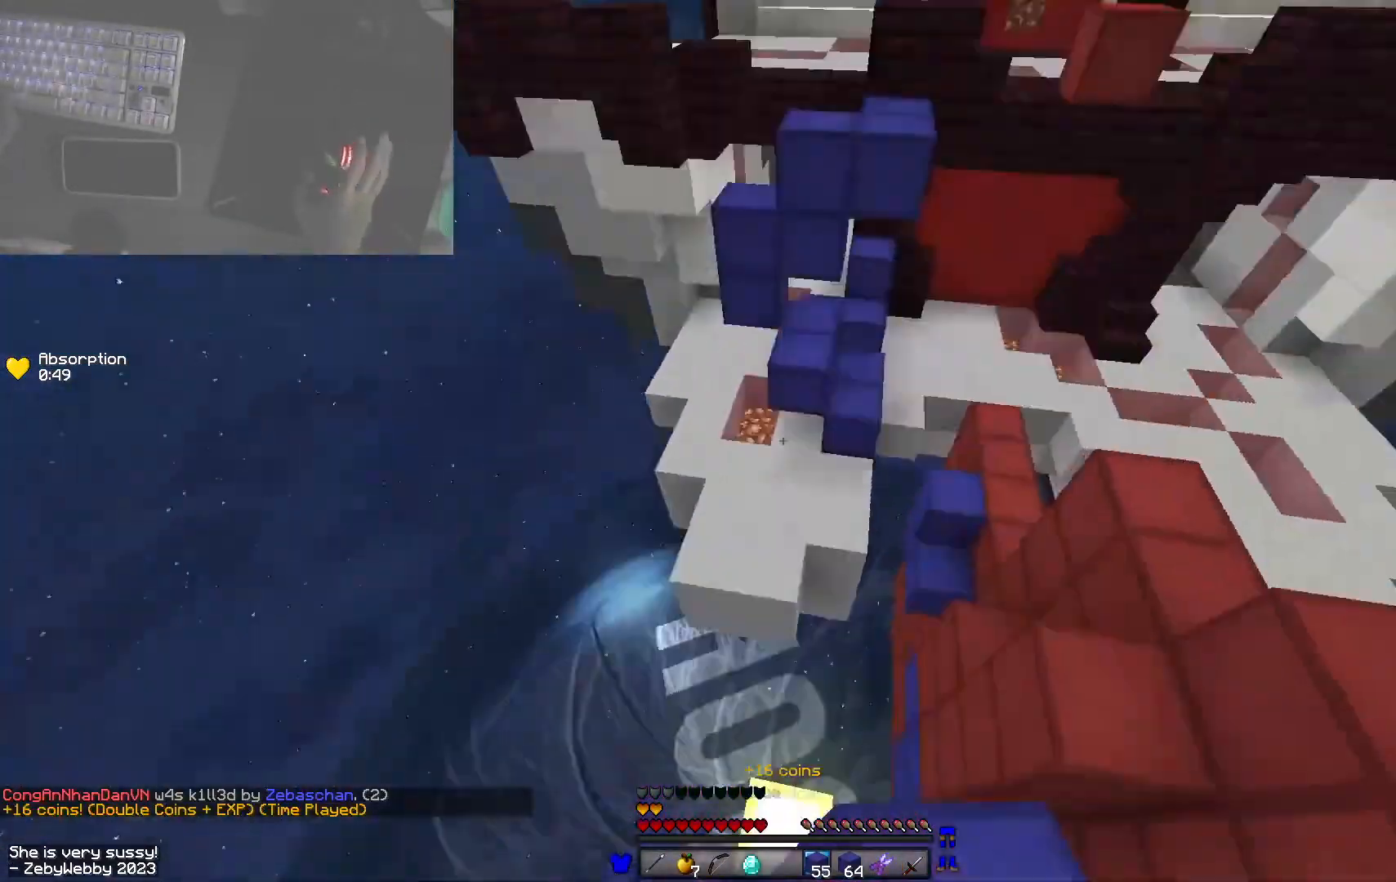
{"keys": ["a", "w"], "mouse": [], "events": [[200, "space", "up"]]}
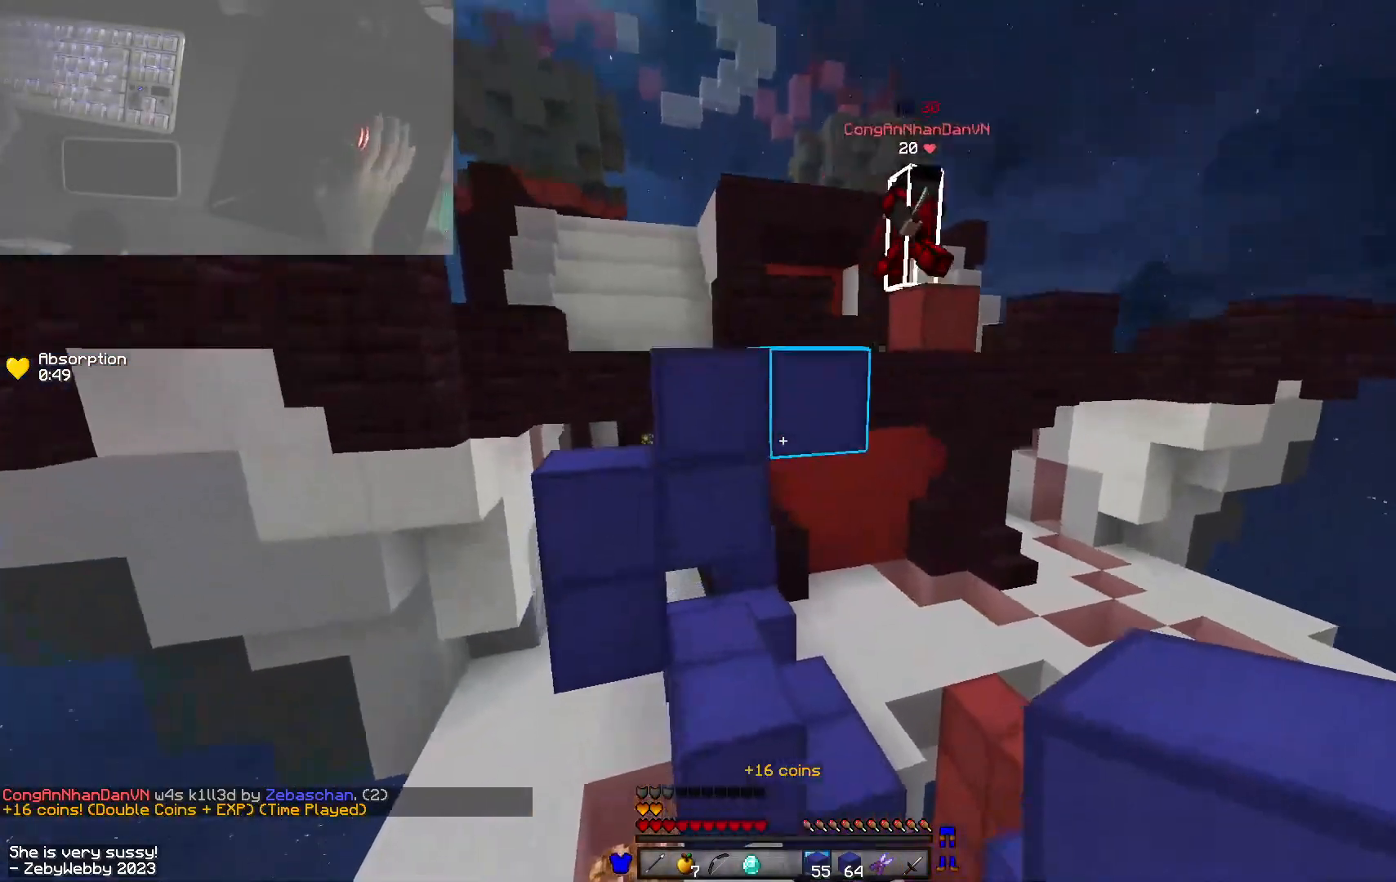
{"keys": ["a"], "mouse": [], "events": [[50, "a", "up"], [116, "mouse_right", "down"], [166, "a", "down"], [200, "mouse_right", "up"], [250, "mouse_right", "down"], [366, "mouse_right", "up"], [400, "w", "up"]]}
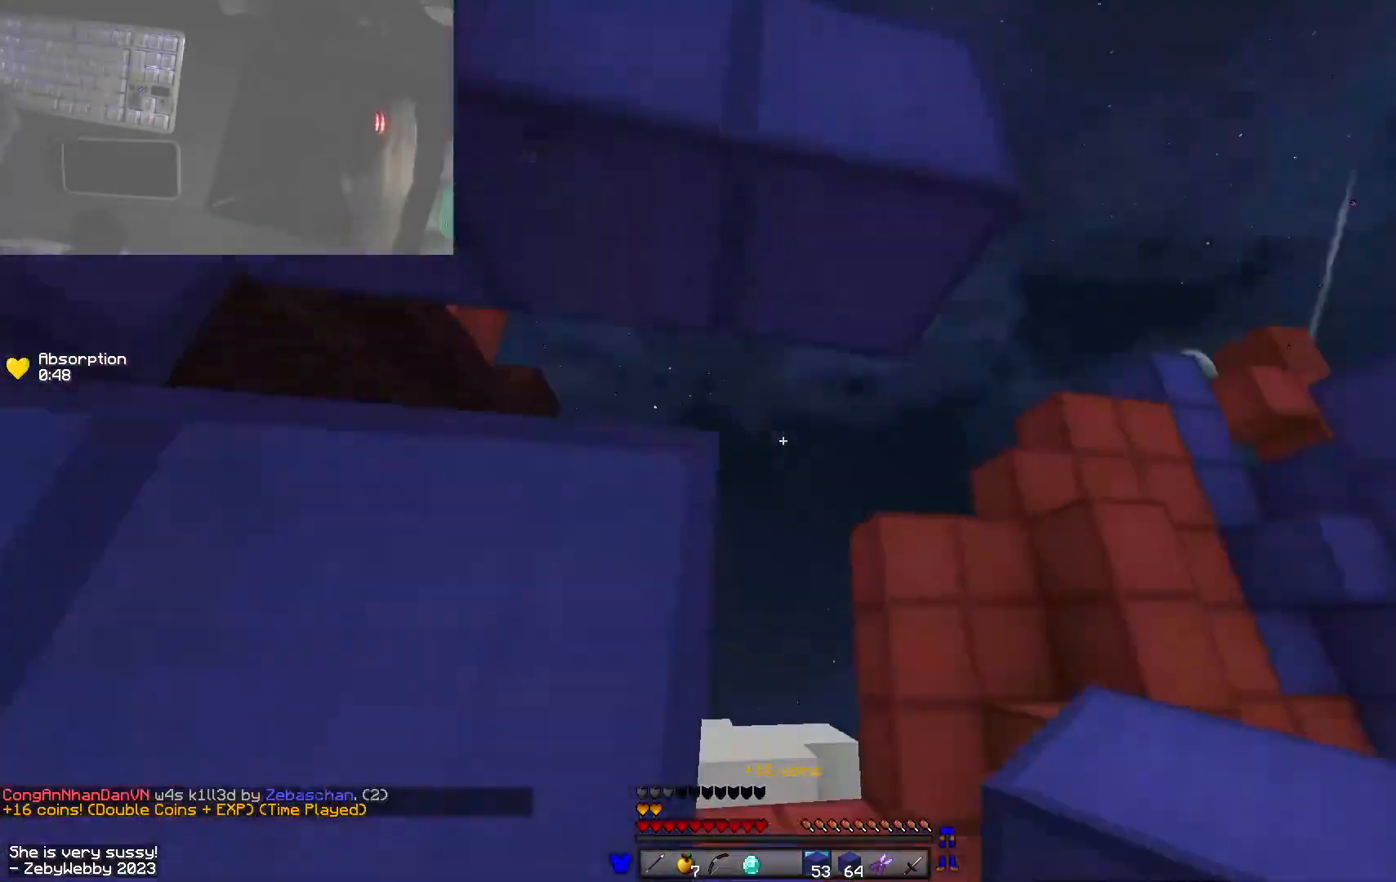
{"keys": ["a", "s"], "mouse": [], "events": [[116, "s", "down"], [150, "mouse_right", "down"], [183, "mouse_right", "up"], [233, "mouse_right", "down"], [366, "mouse_right", "up"]]}
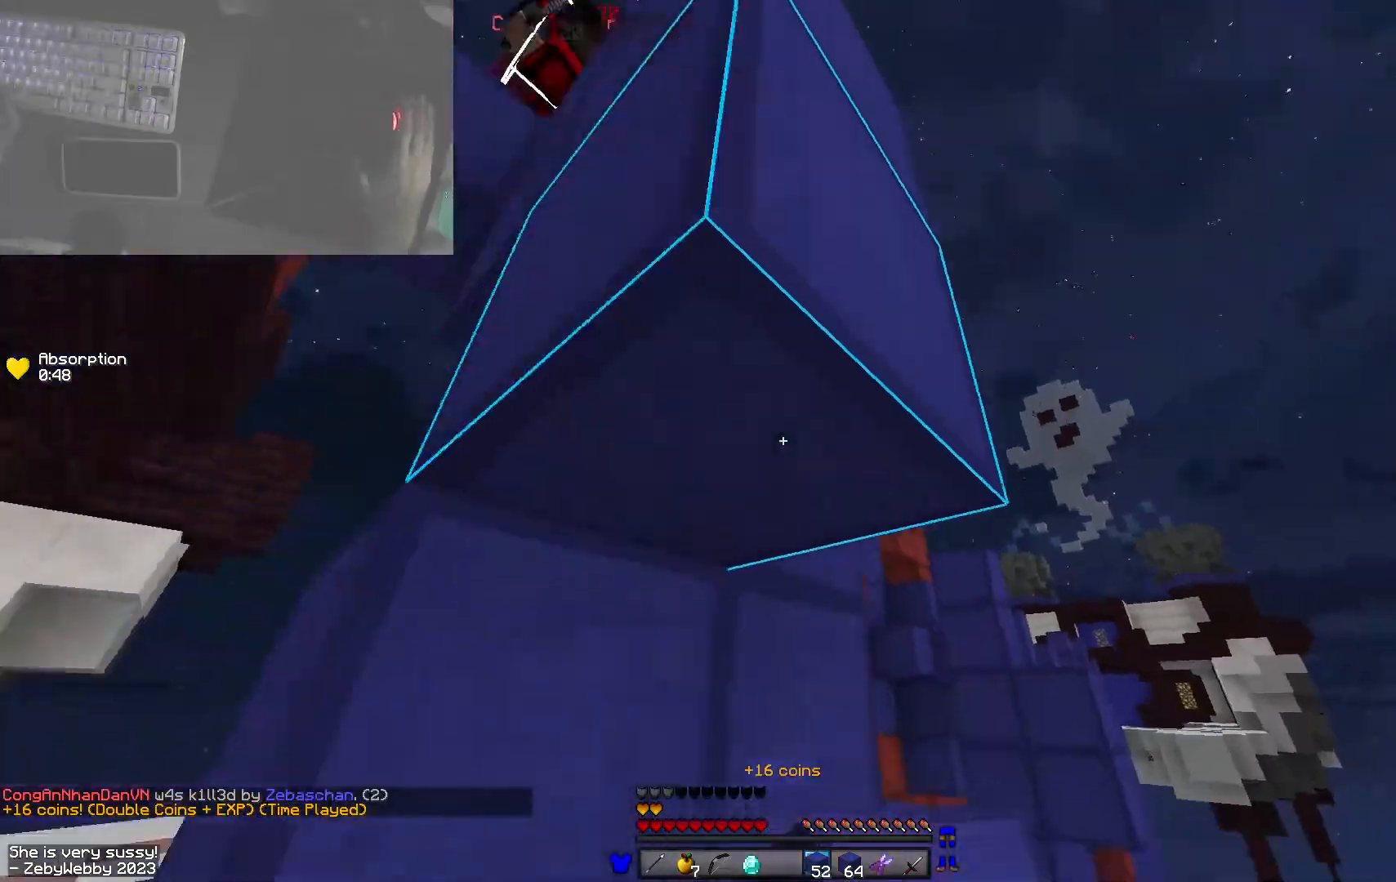
{"keys": ["space", "w"], "mouse": [], "events": [[100, "s", "up"], [150, "w", "down"], [233, "a", "up"], [250, "space", "down"]]}
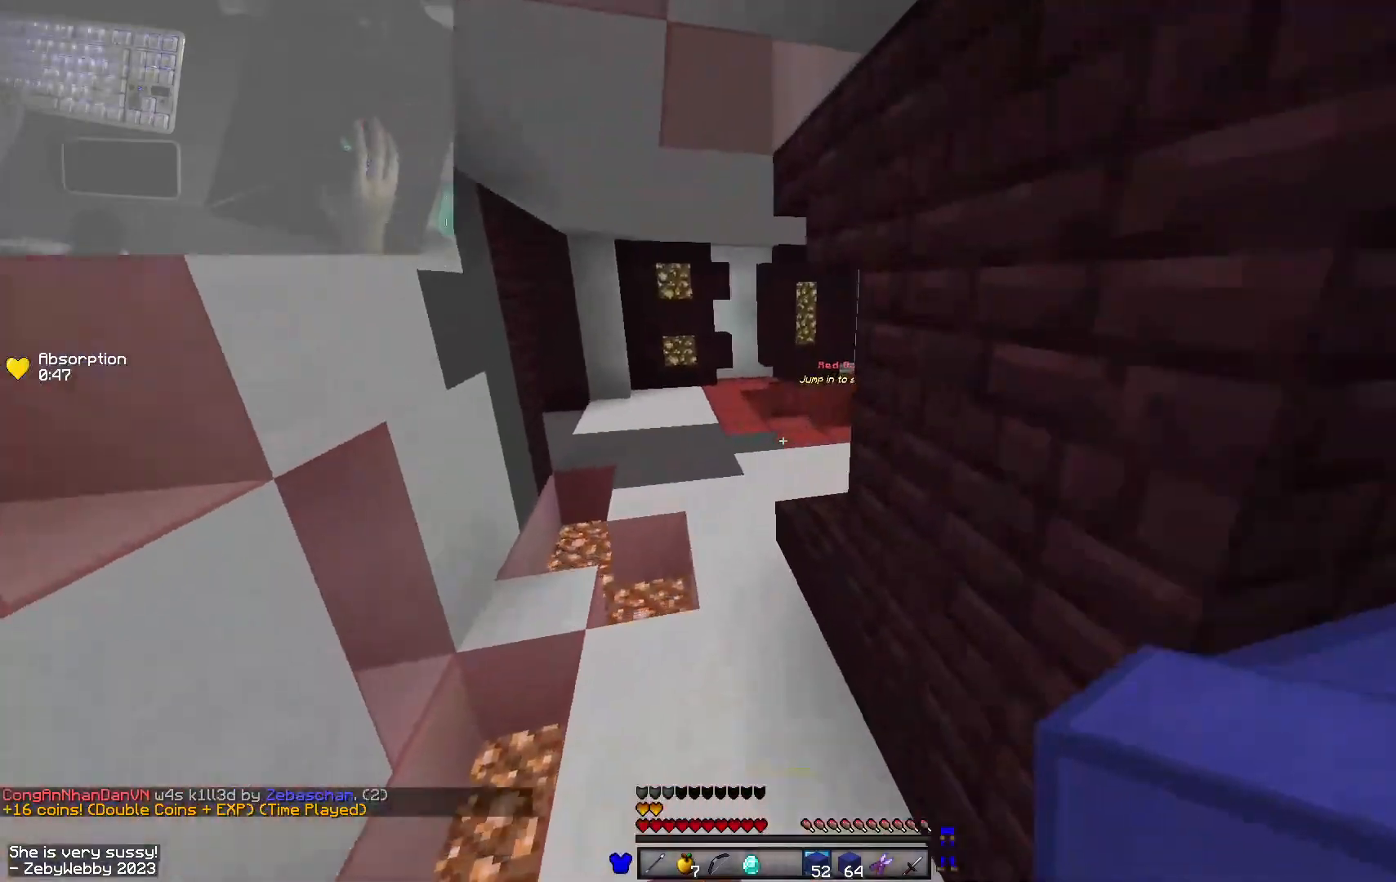
{"keys": ["space", "w"], "mouse": [], "events": []}
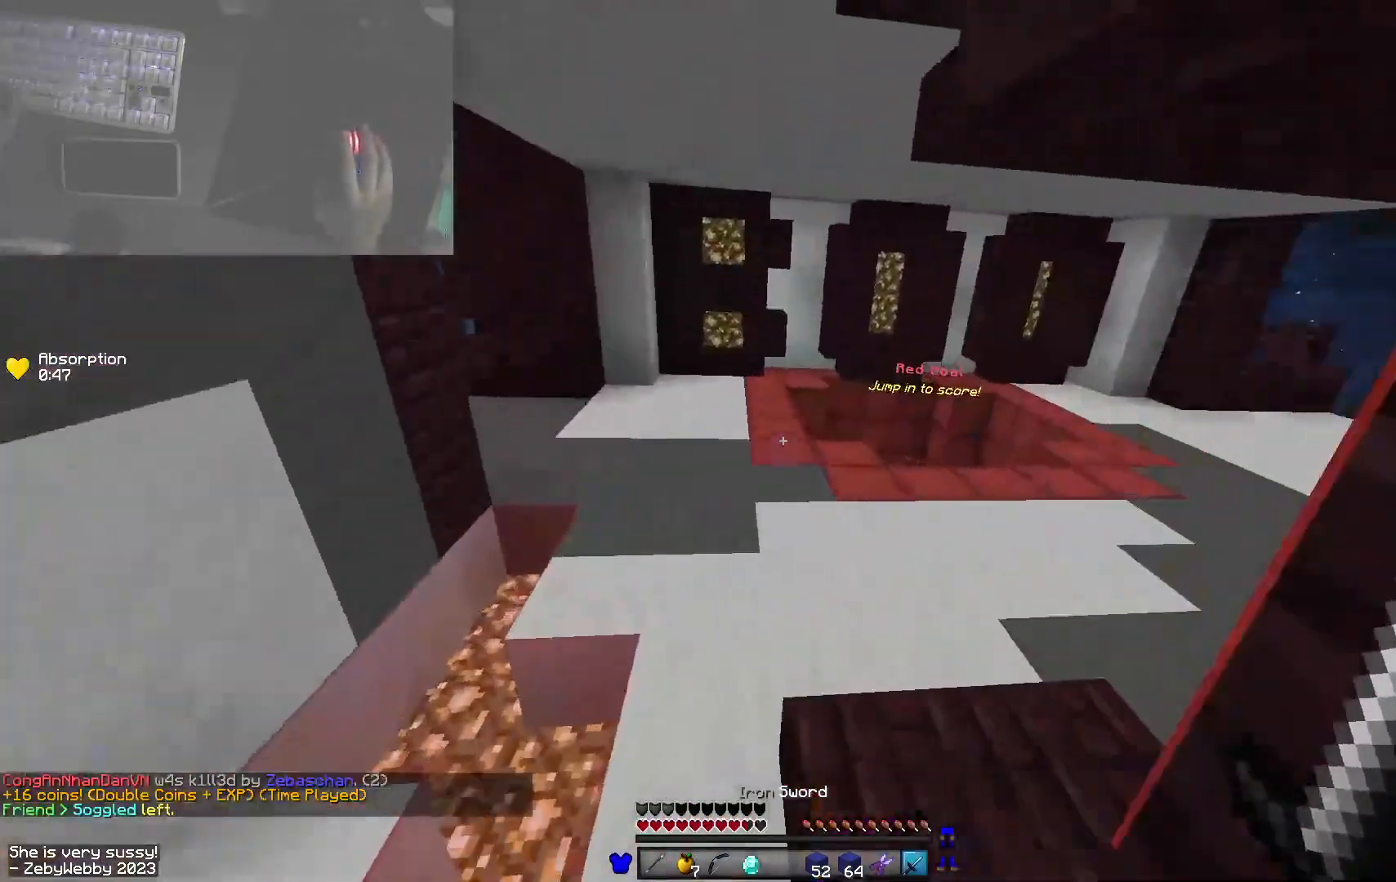
{"keys": ["space", "w"], "mouse": [], "events": []}
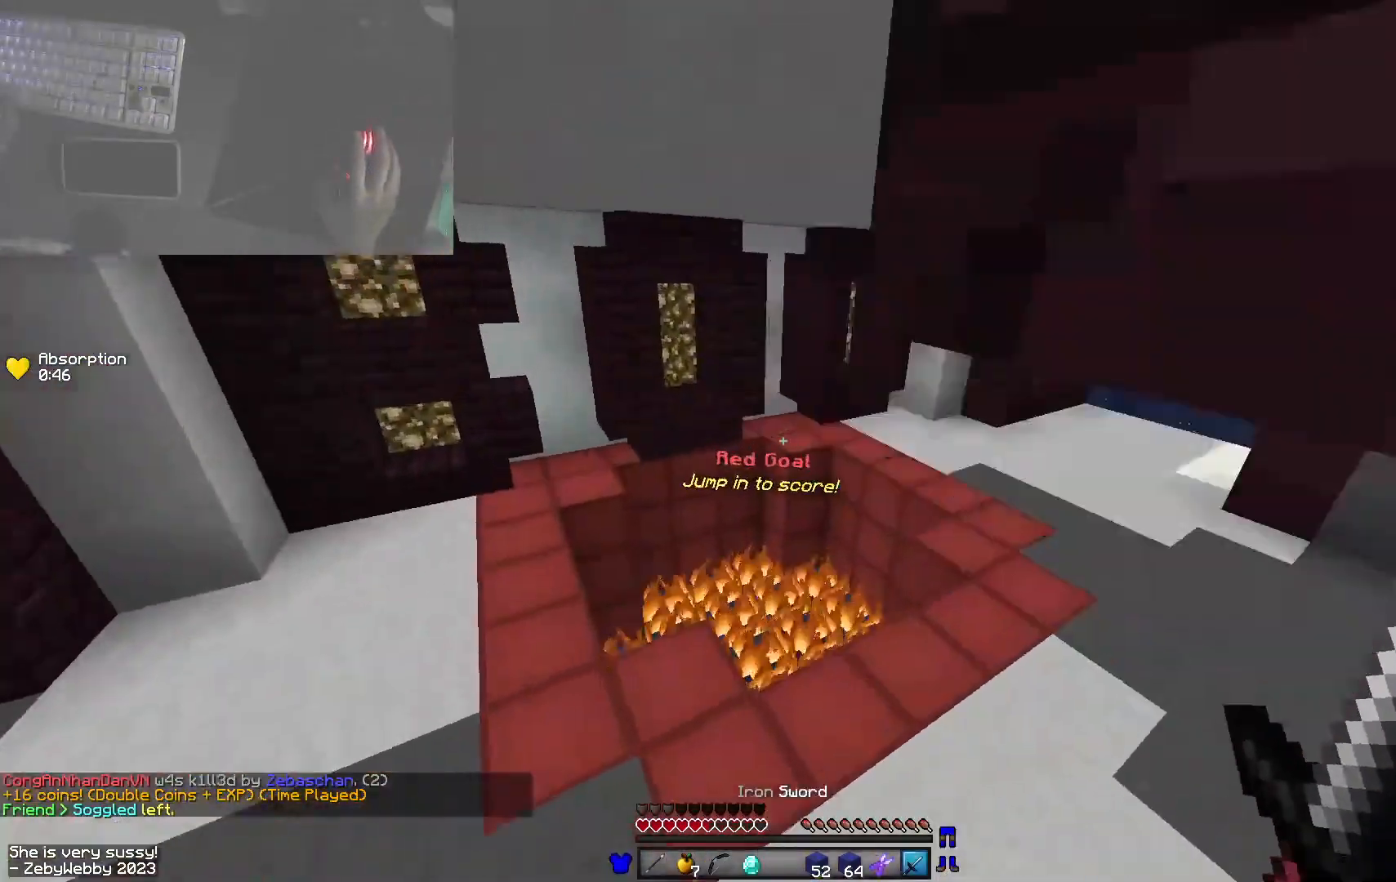
{"keys": ["d", "w"], "mouse": [], "events": [[183, "space", "up"], [250, "space", "down"], [433, "d", "down"], [450, "space", "up"]]}
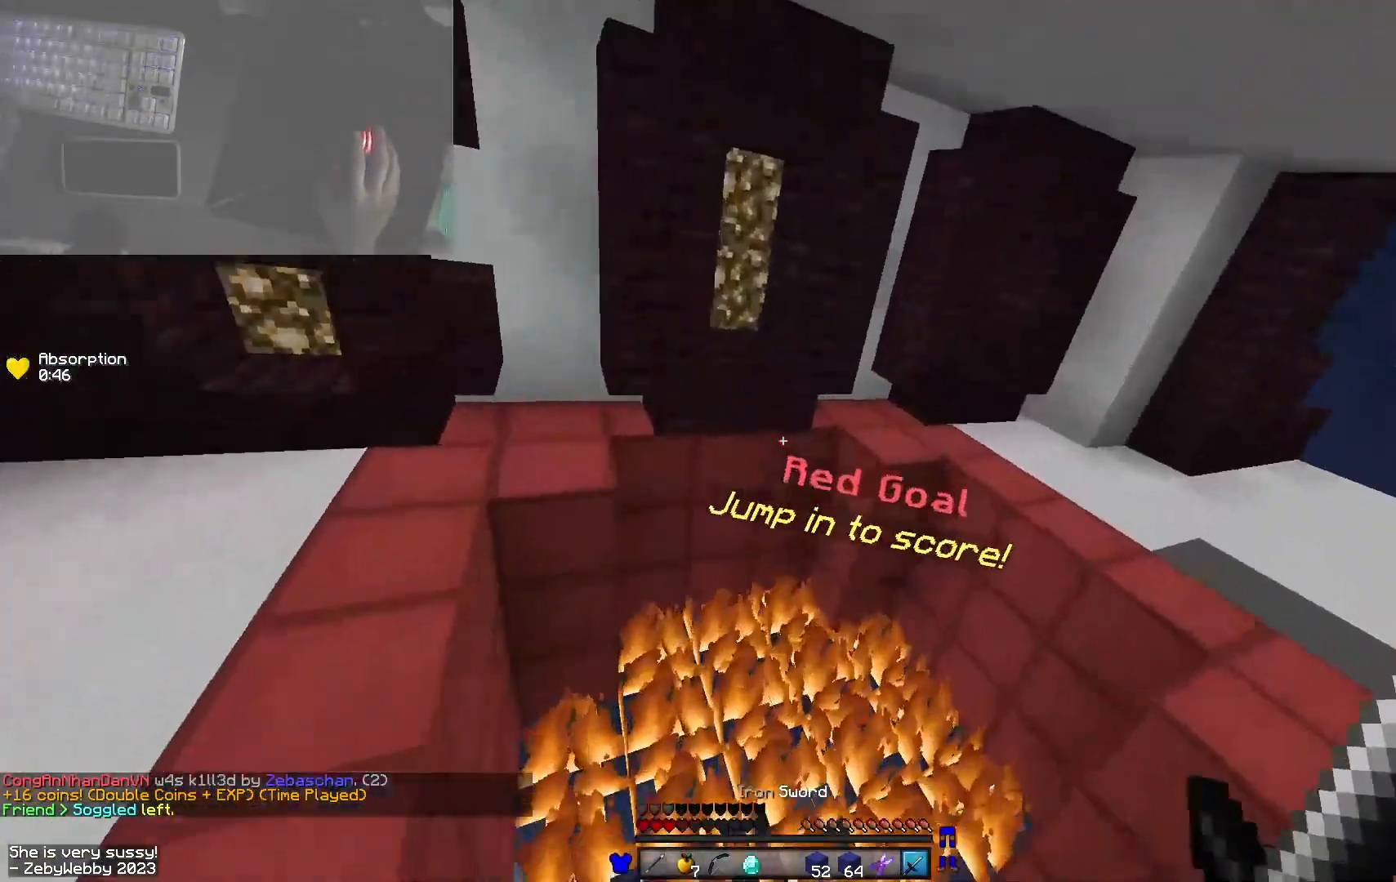
{"keys": ["d", "w"], "mouse": ["right"]}
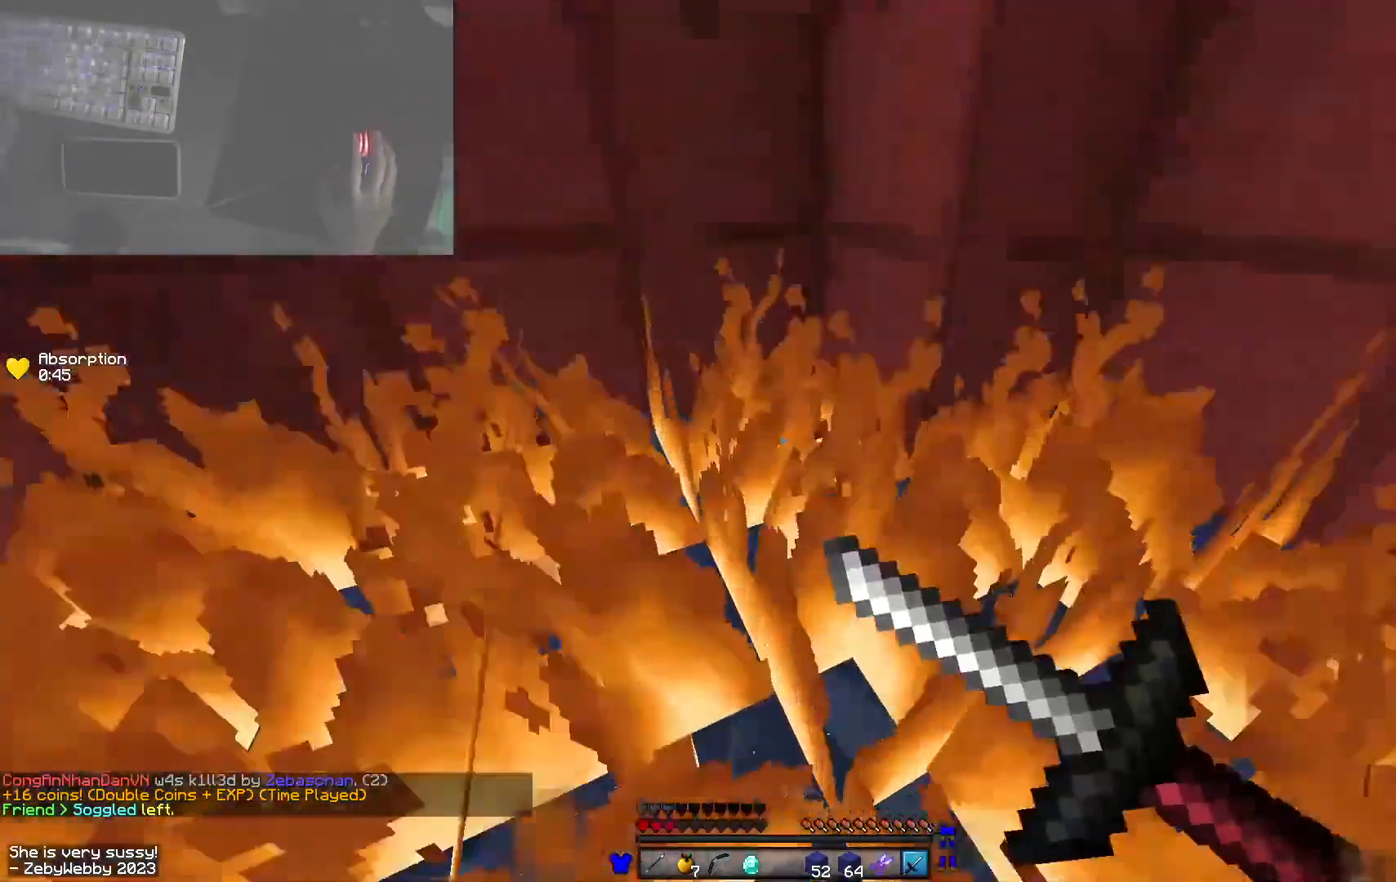
{"keys": ["d", "w"], "mouse": ["left", "right"], "events": [[33, "mouse_left", "down"]]}
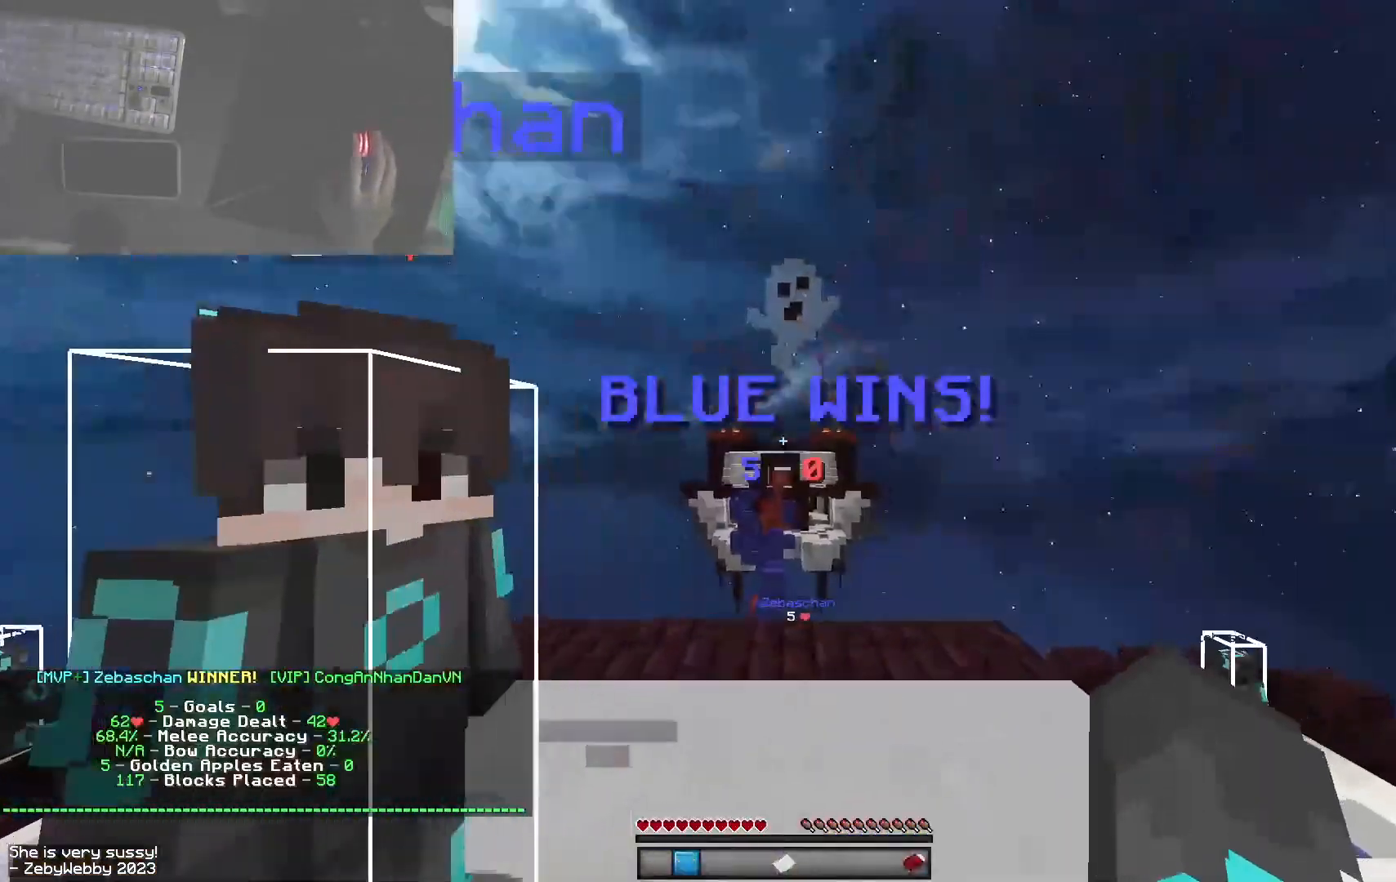
{"keys": ["space", "w"], "mouse": ["right"], "events": [[50, "mouse_left", "up"], [66, "d", "up"], [83, "mouse_right", "up"], [150, "space", "down"], [283, "mouse_right", "down"]]}
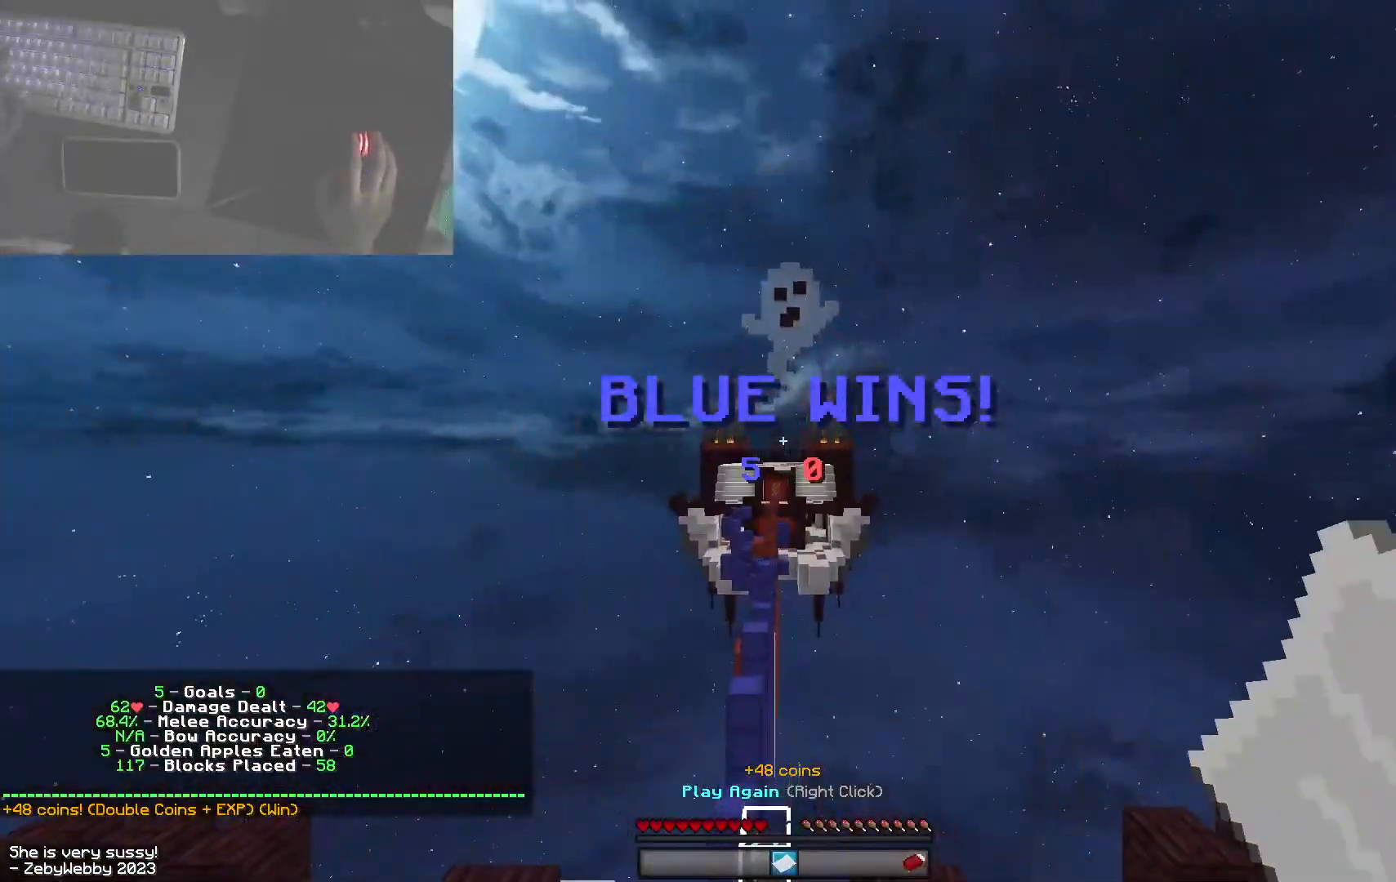
{"keys": ["space", "w"], "mouse": [], "events": [[50, "mouse_right", "up"]]}
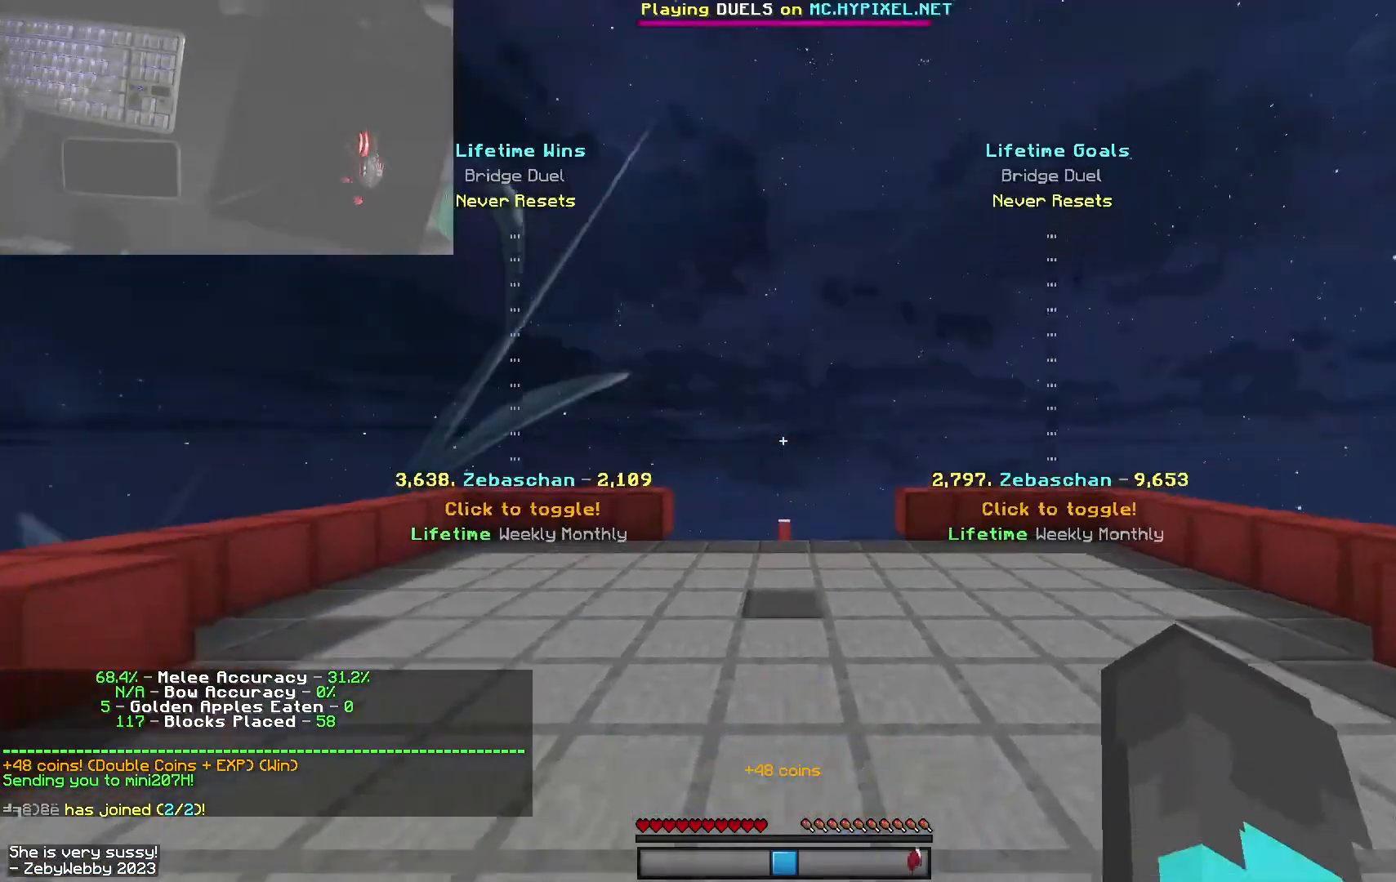
{"keys": ["space", "w"], "mouse": [], "events": []}
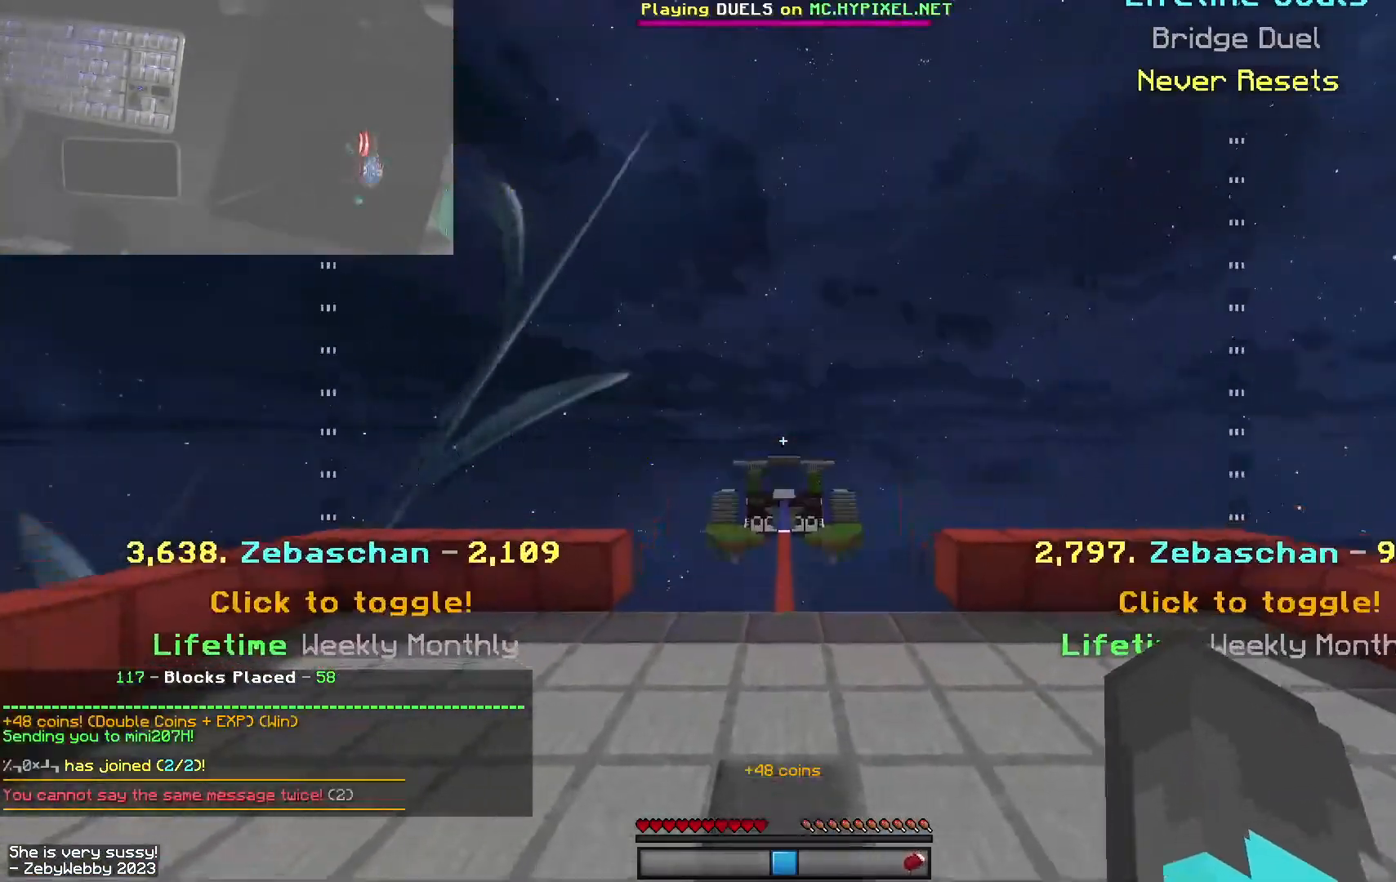
{"keys": ["space", "w"], "mouse": [], "events": []}
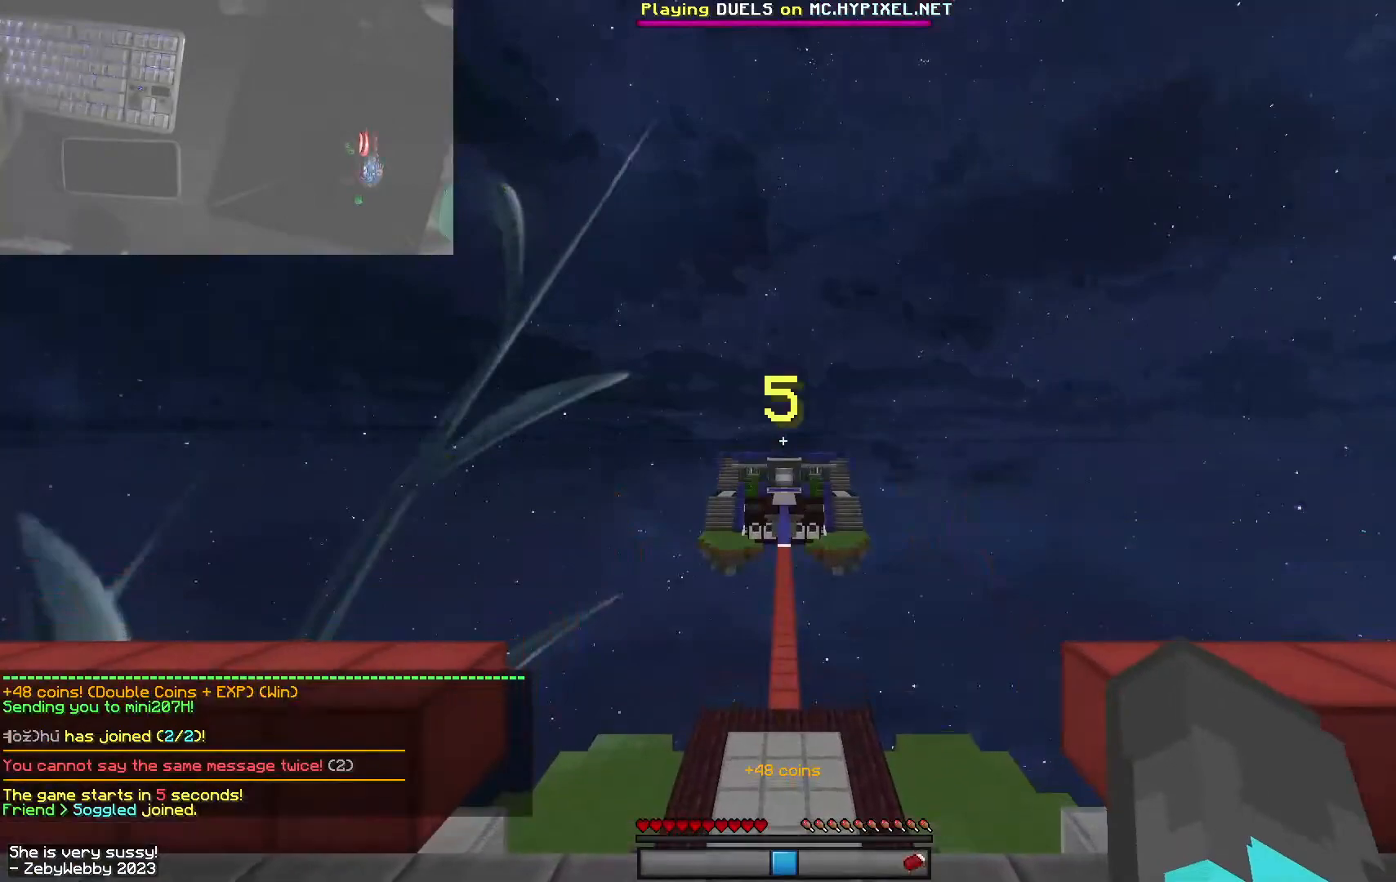
{"keys": ["space", "w"], "mouse": [], "events": []}
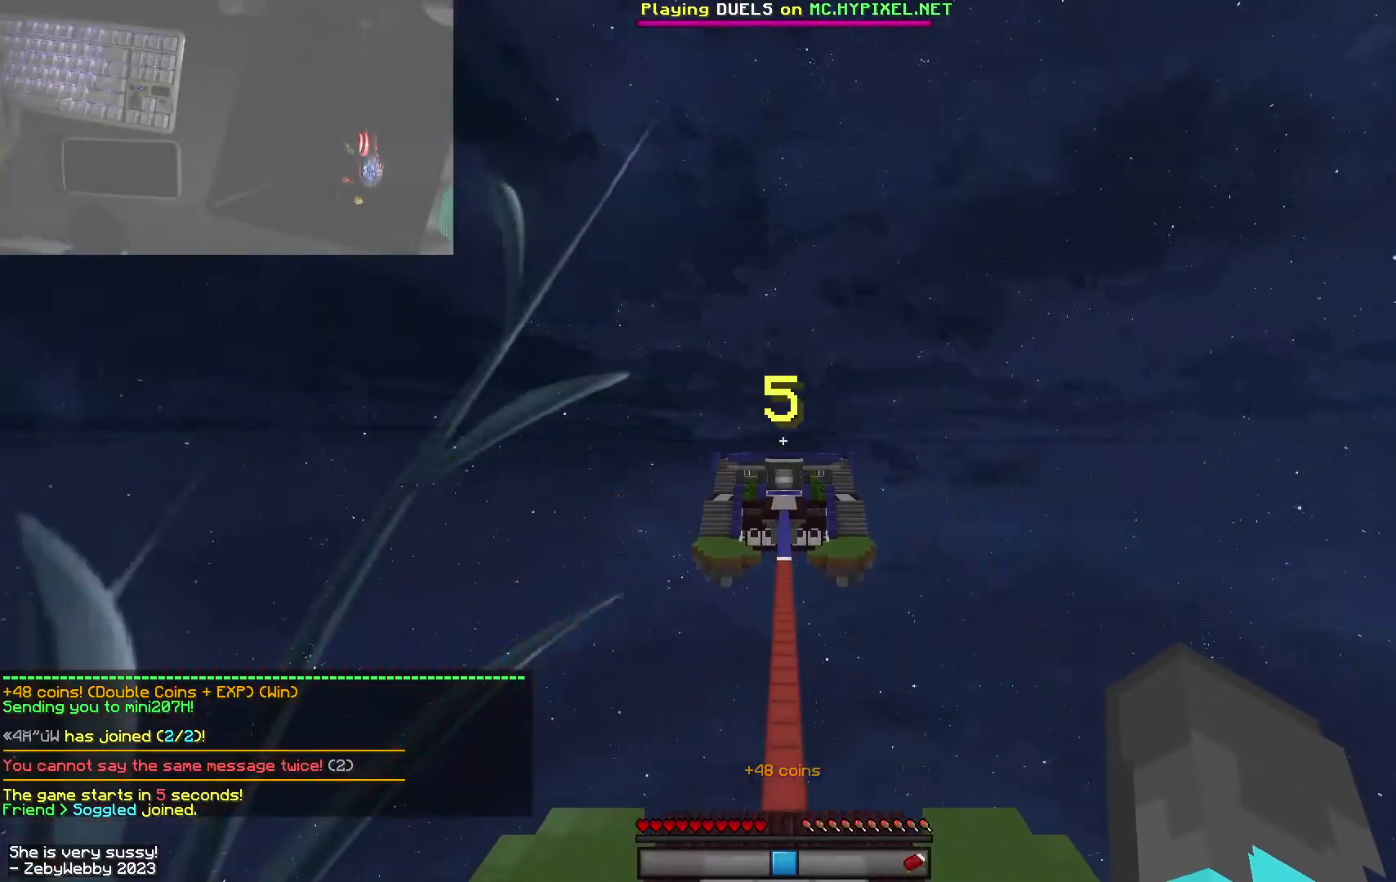
{"keys": ["space", "w"], "mouse": [], "events": []}